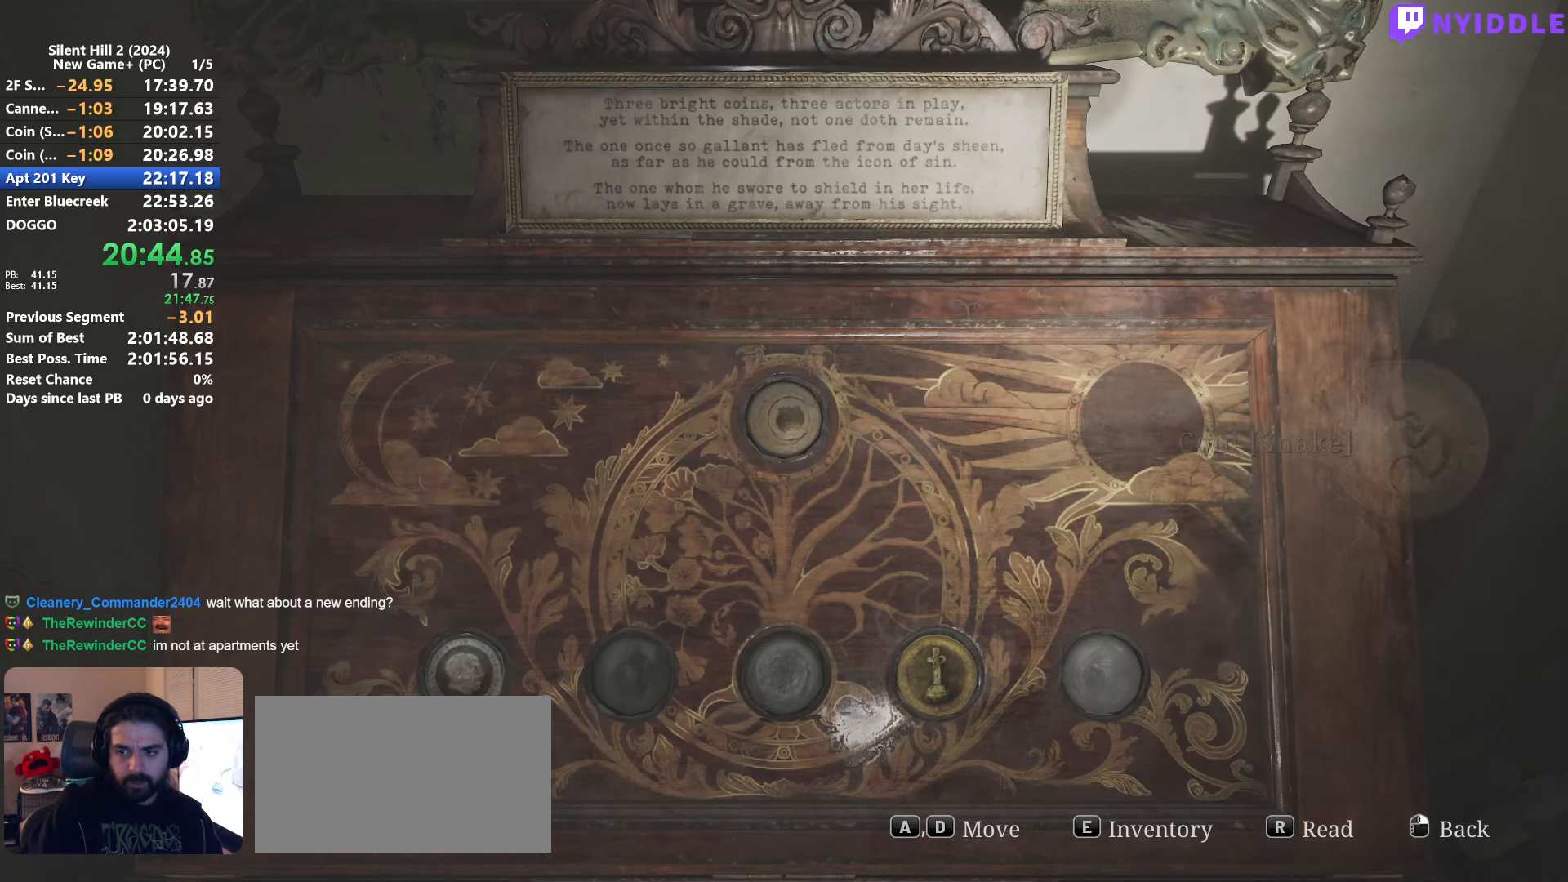
Gameplay with keyboard and mouse; each line is a JSON object with the keys and mouse buttons held at the frame after it. "events" lists presses ("down") and releases ("up") of "1", "2", "3", "4", "5", "a", "alt", "c", "ctrl", "d", "e", "f", "g", "q", "r", "s", "shift", "space", "tab", "v", "w", "x", "z", "mouse_left", "mouse_right", "mouse_mb4", "mouse_wheel_up" and "mouse_wheel_down" between this image and that frame as [ms after this image, input, new state], when the widget could be followed in between. "mouse_left", "mouse_right", "mouse_mb4", "mouse_wheel_up", "mouse_wheel_down" = the "left", "right", "mb4", "wheel_up", "wheel_down" buttons of the "mouse" list. No other keys are recorded. Not read: mouse_move.
{"keys": [], "mouse": [], "events": [[67, "e", "down"], [117, "e", "up"], [217, "e", "down"], [250, "e", "up"], [350, "e", "down"], [400, "e", "up"]]}
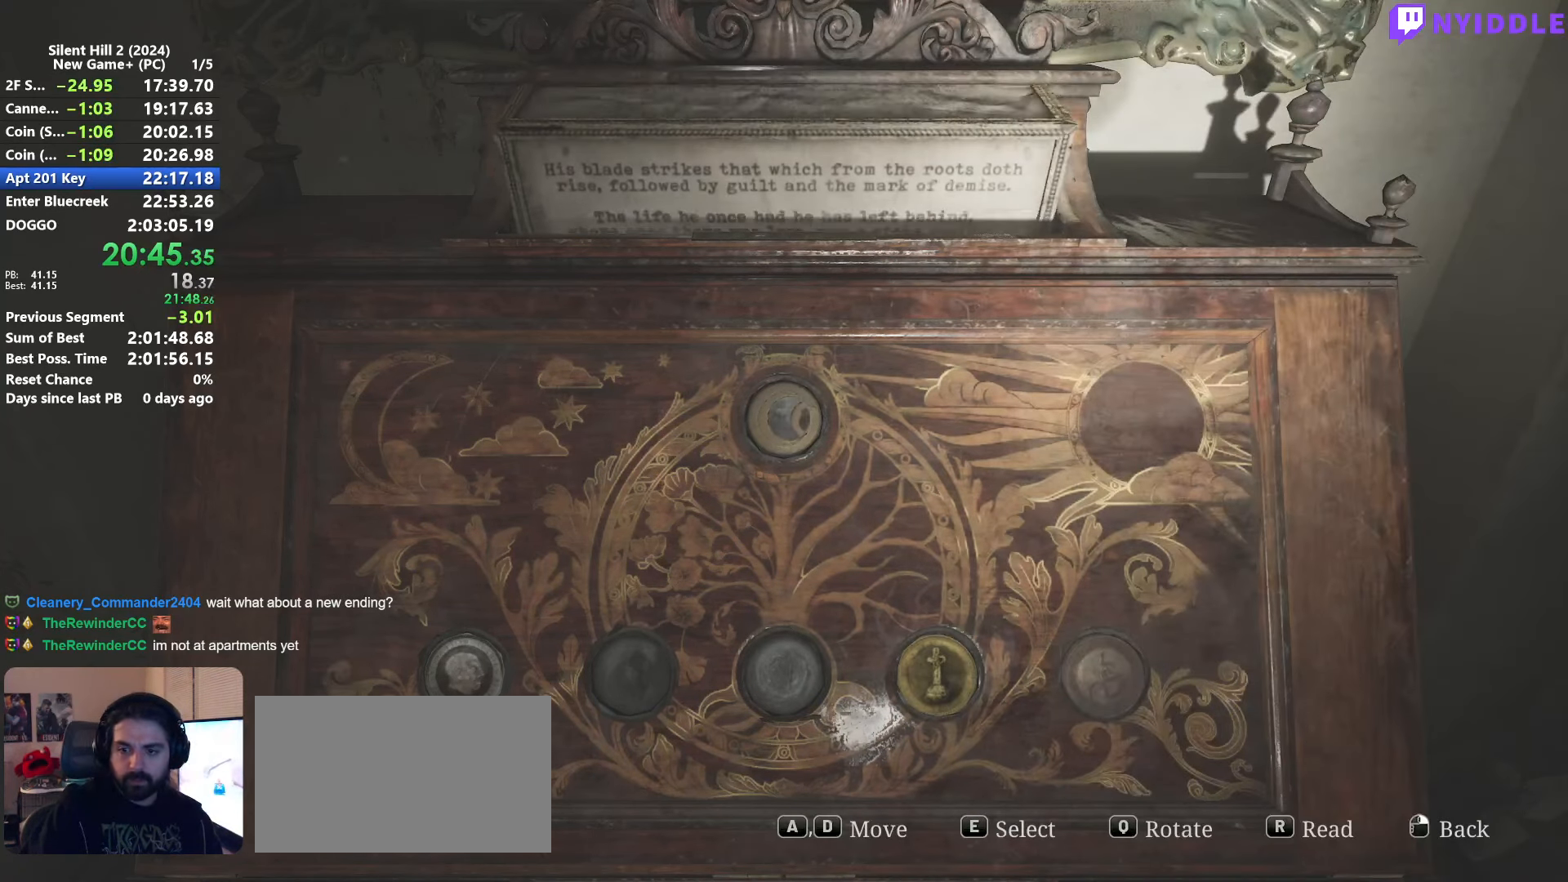
{"keys": [], "mouse": [], "events": [[367, "a", "down"], [467, "a", "up"]]}
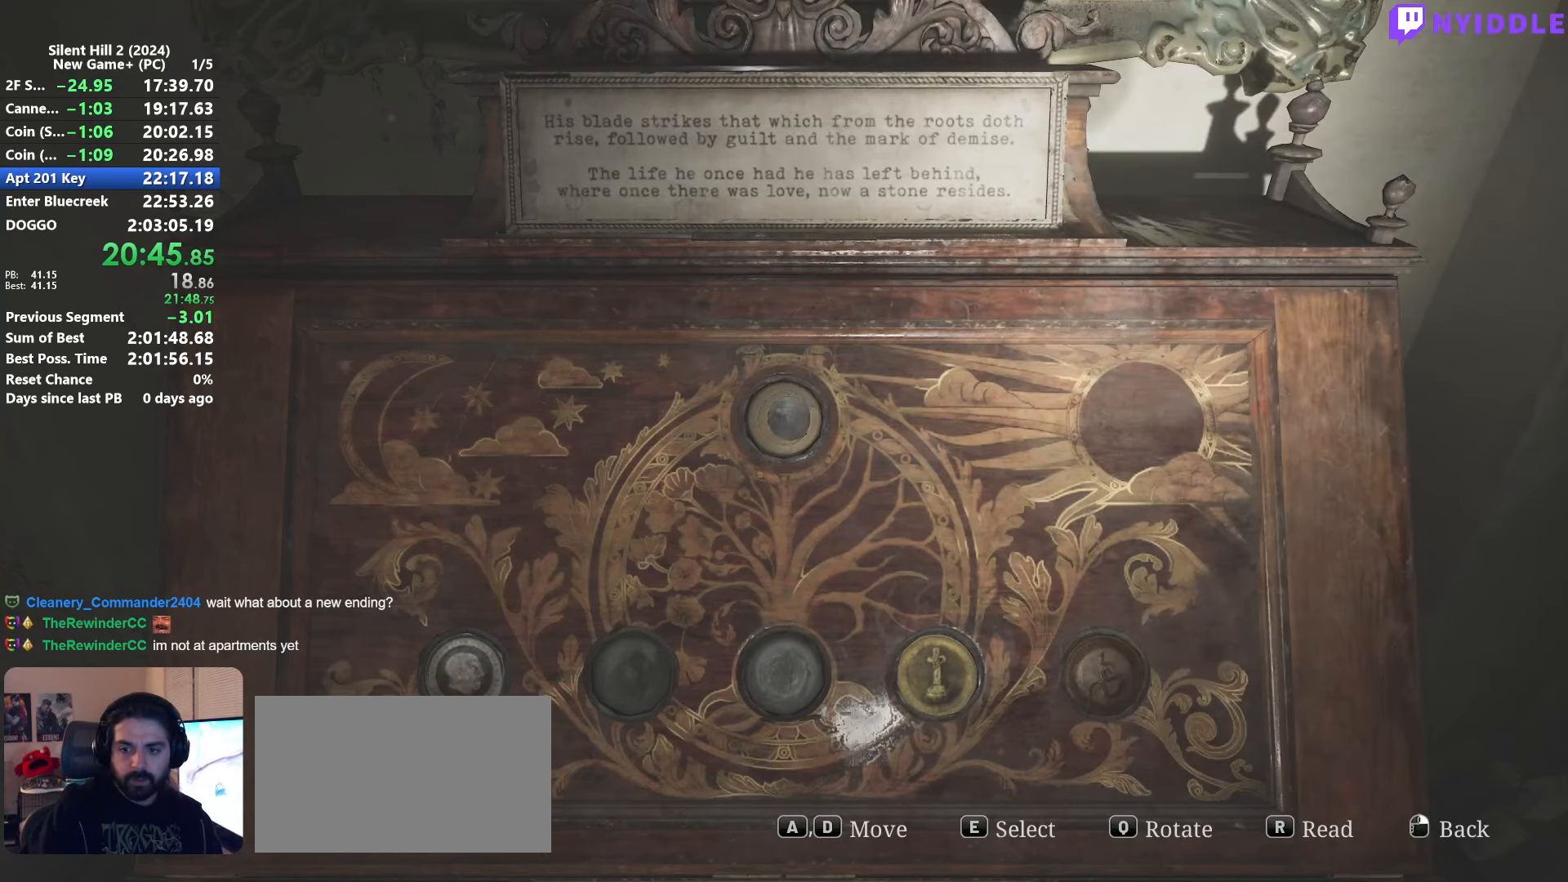
{"keys": ["a"], "mouse": [], "events": [[250, "e", "down"], [283, "e", "up"], [483, "a", "down"]]}
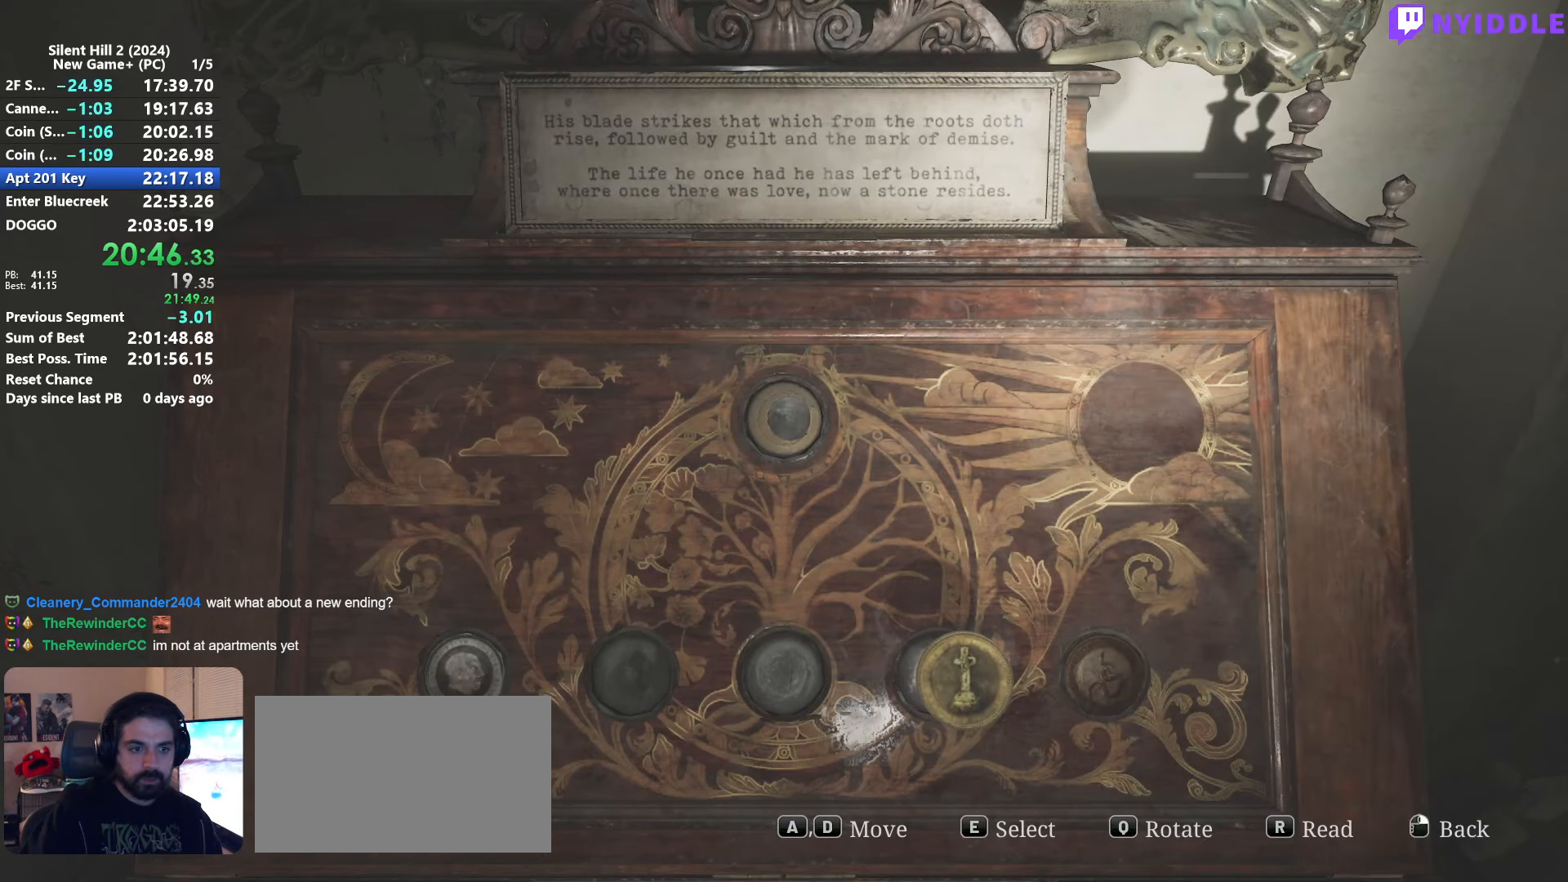
{"keys": [], "mouse": [], "events": [[67, "a", "up"], [217, "a", "down"], [267, "a", "up"]]}
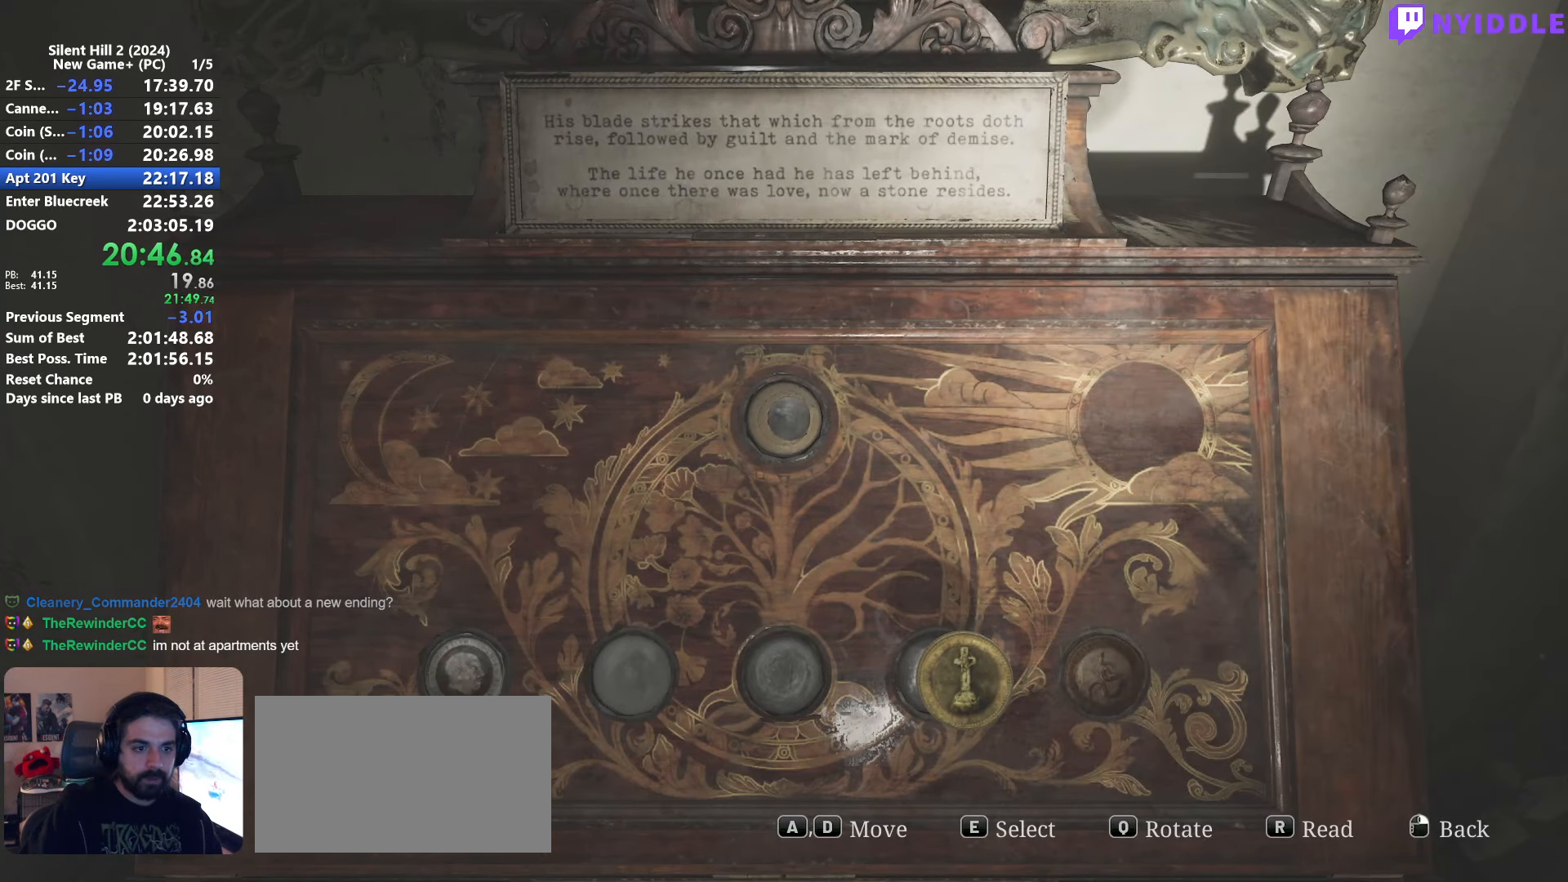
{"keys": [], "mouse": [], "events": [[317, "a", "down"], [417, "a", "up"]]}
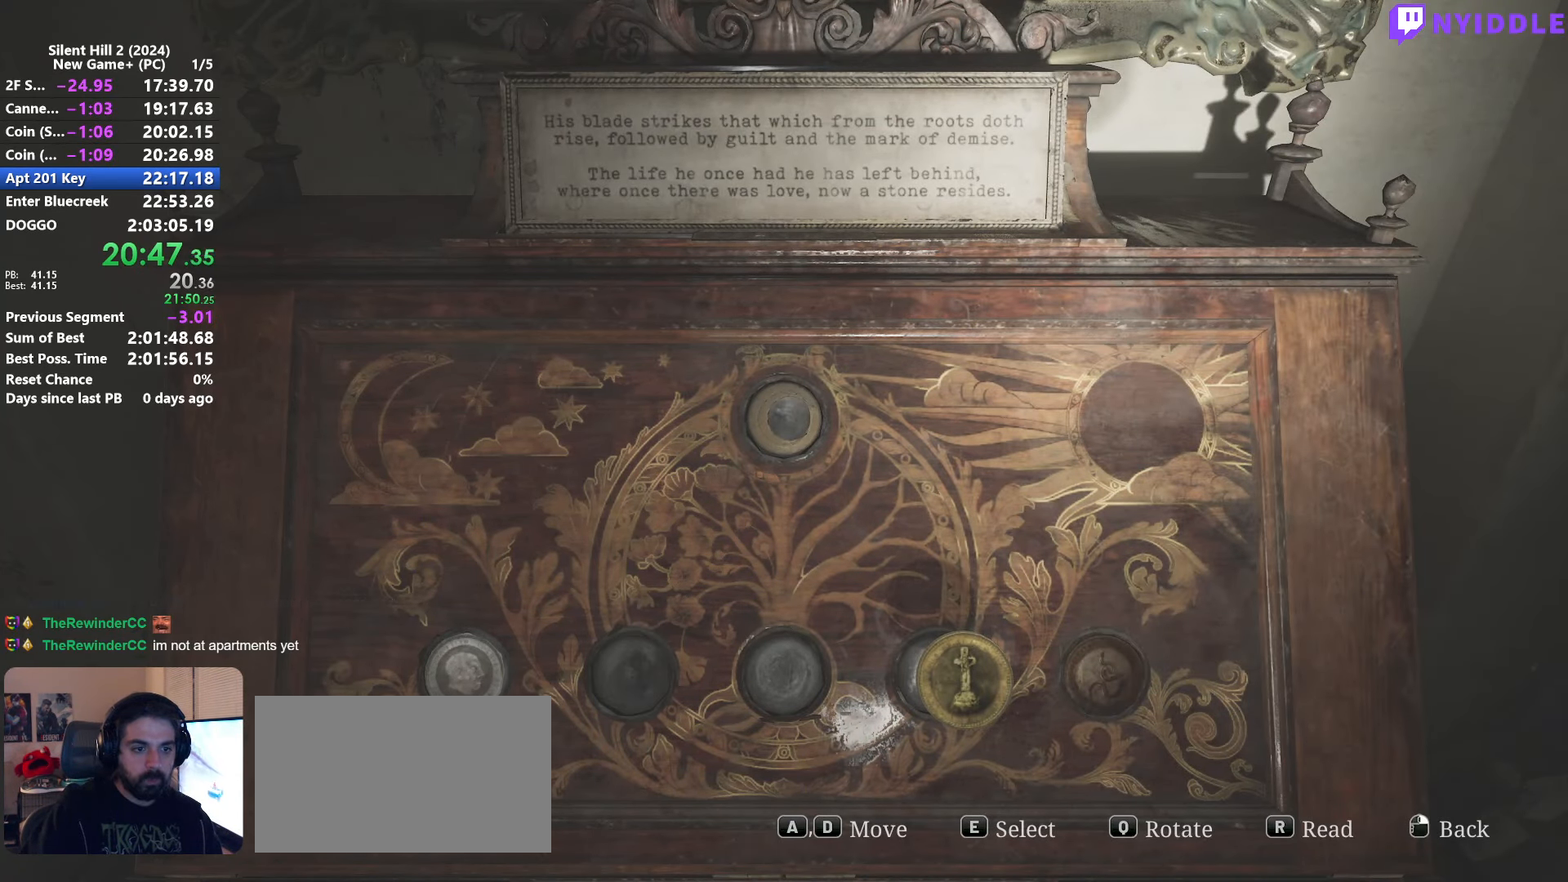
{"keys": [], "mouse": [], "events": [[17, "e", "down"], [50, "e", "up"], [383, "d", "down"], [433, "d", "up"]]}
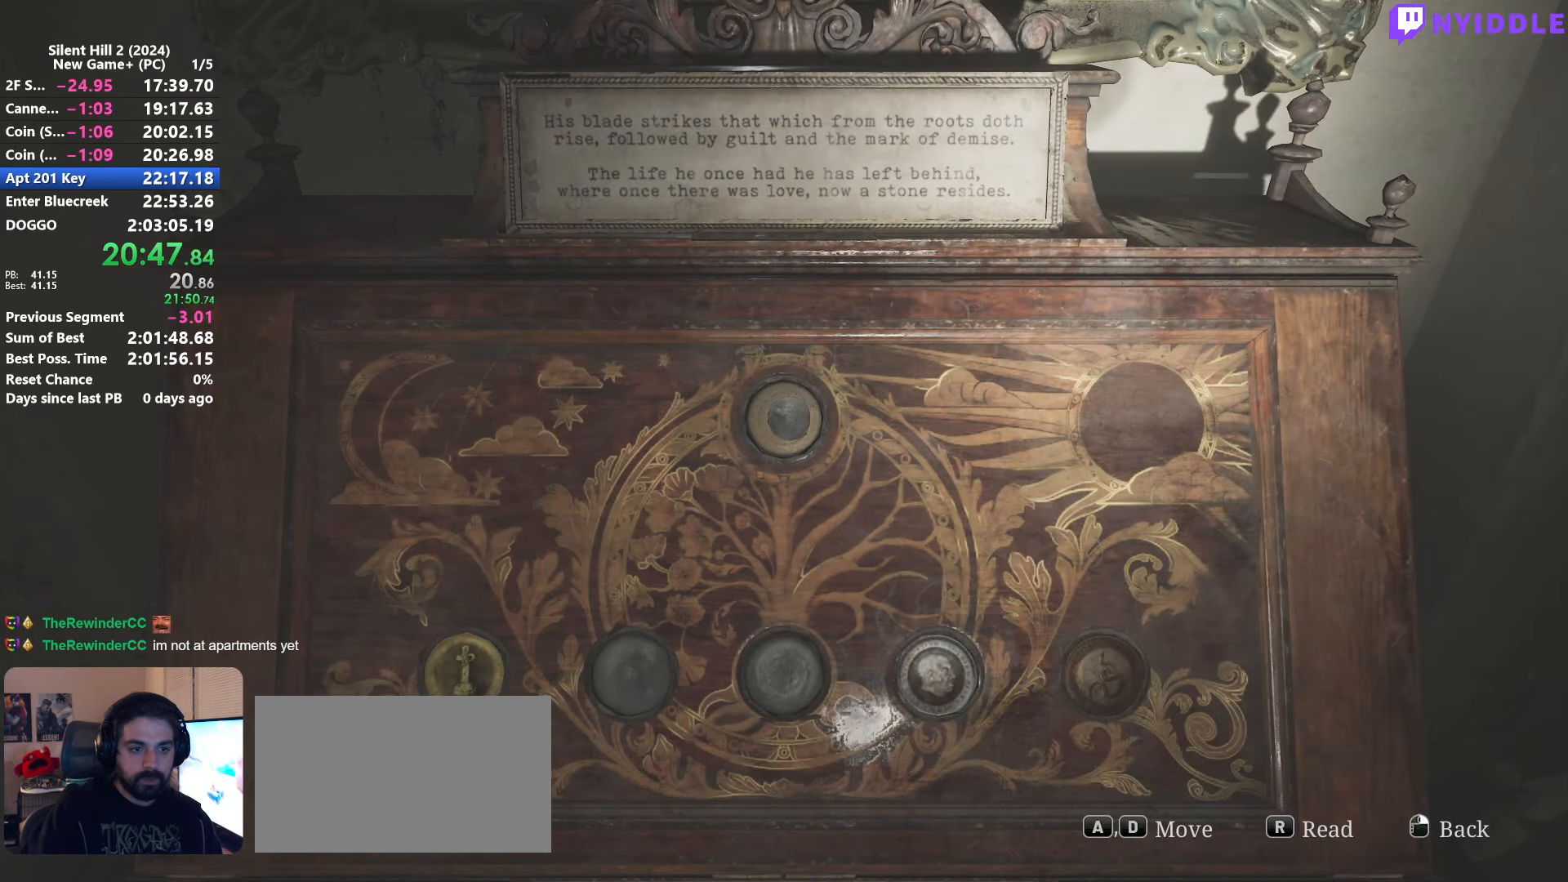
{"keys": [], "mouse": [], "events": [[67, "d", "down"], [117, "d", "up"]]}
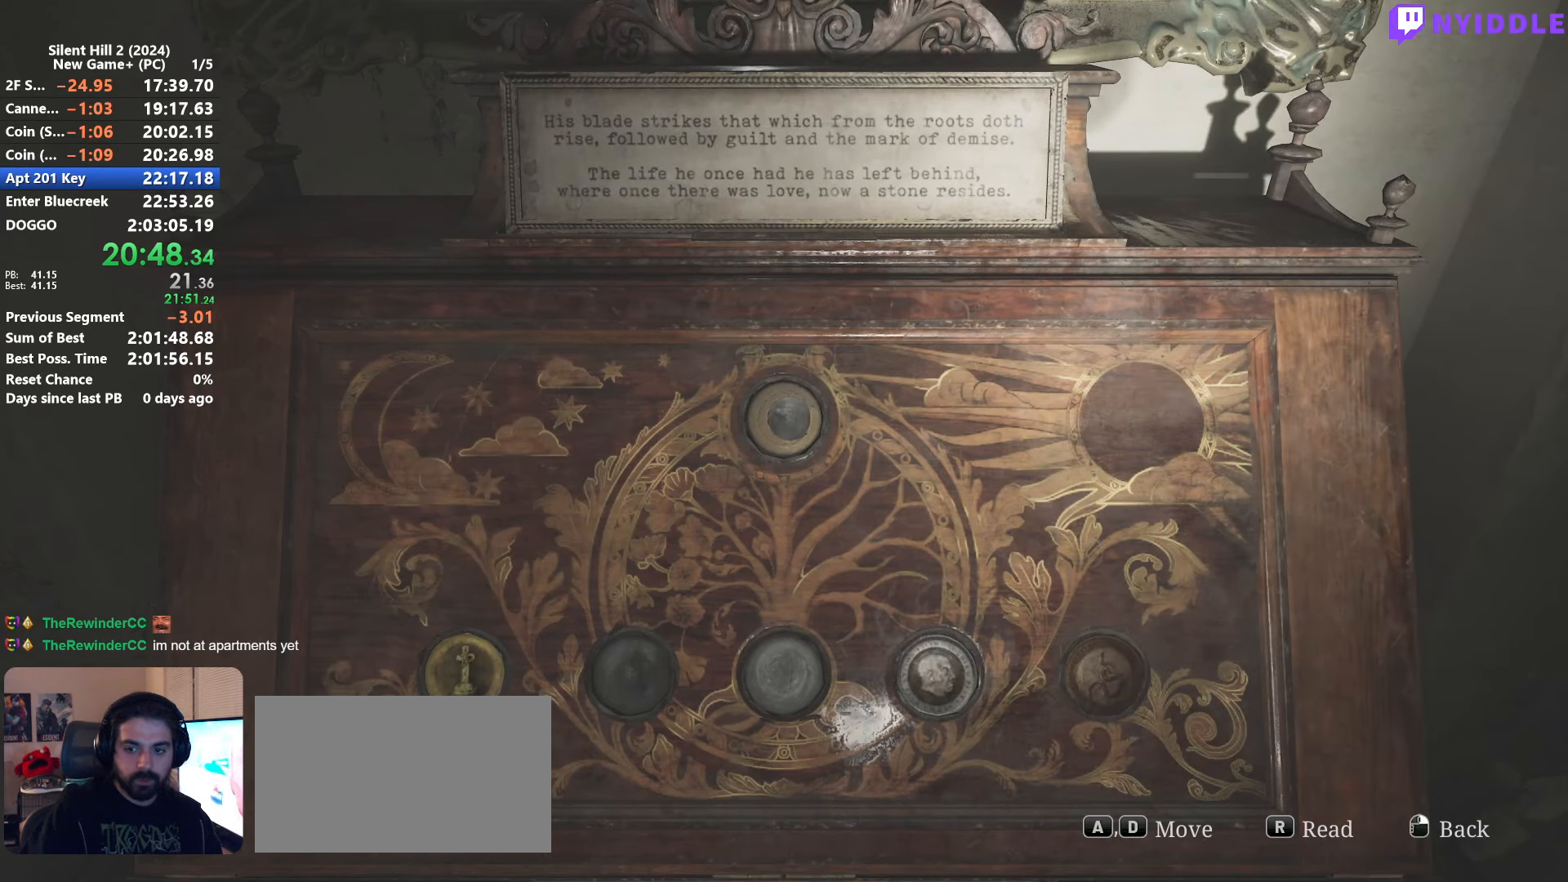
{"keys": [], "mouse": [], "events": [[133, "e", "down"], [183, "e", "up"], [467, "d", "down"], [500, "d", "up"]]}
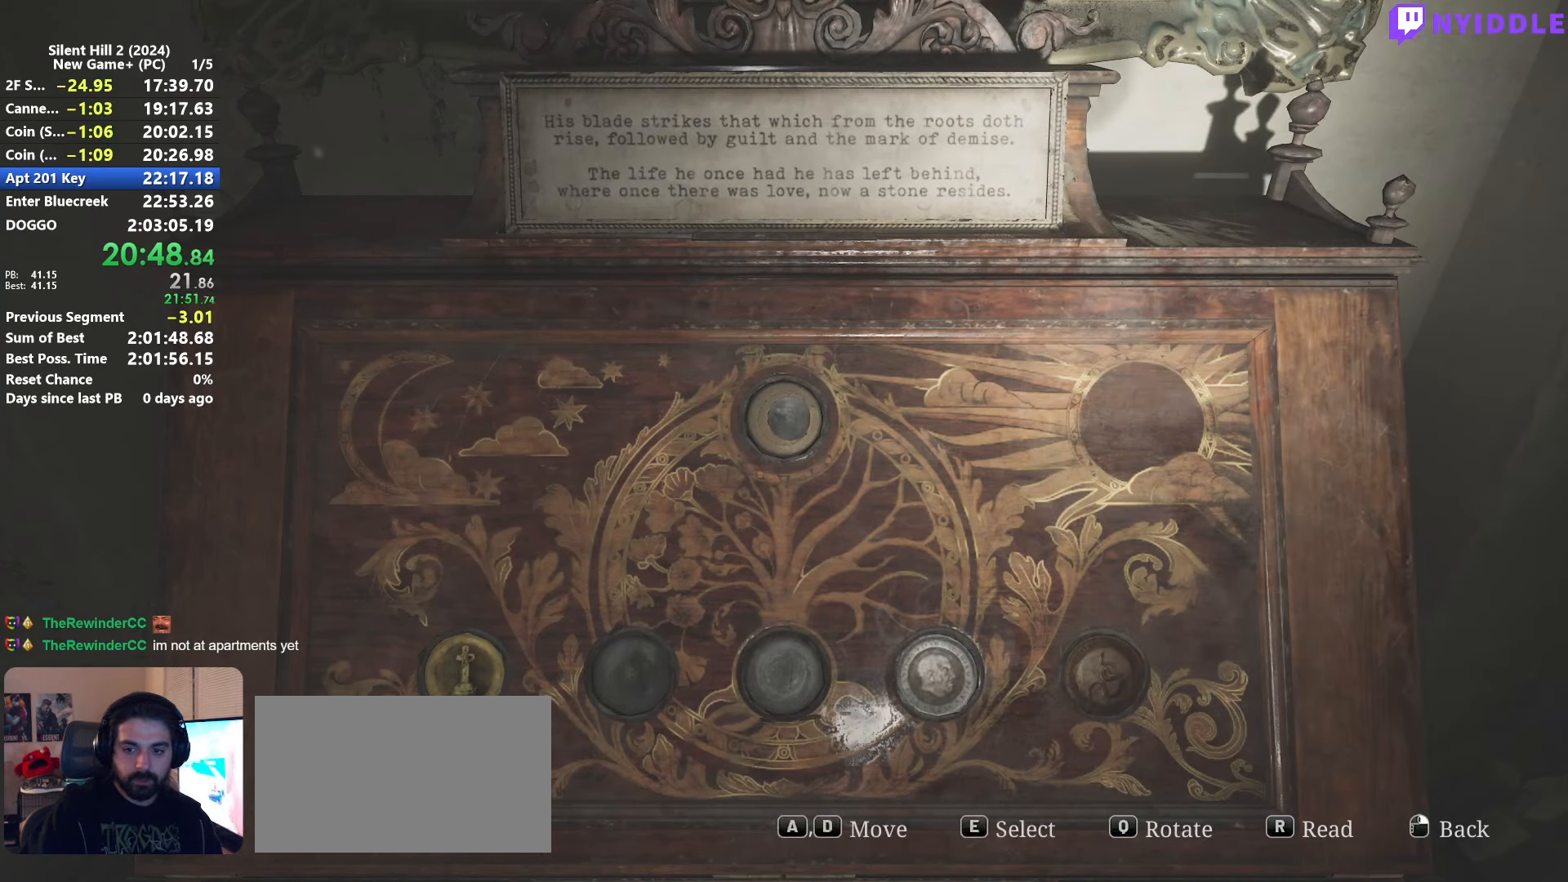
{"keys": [], "mouse": [], "events": [[100, "e", "down"], [200, "e", "up"], [284, "q", "down"], [384, "q", "up"]]}
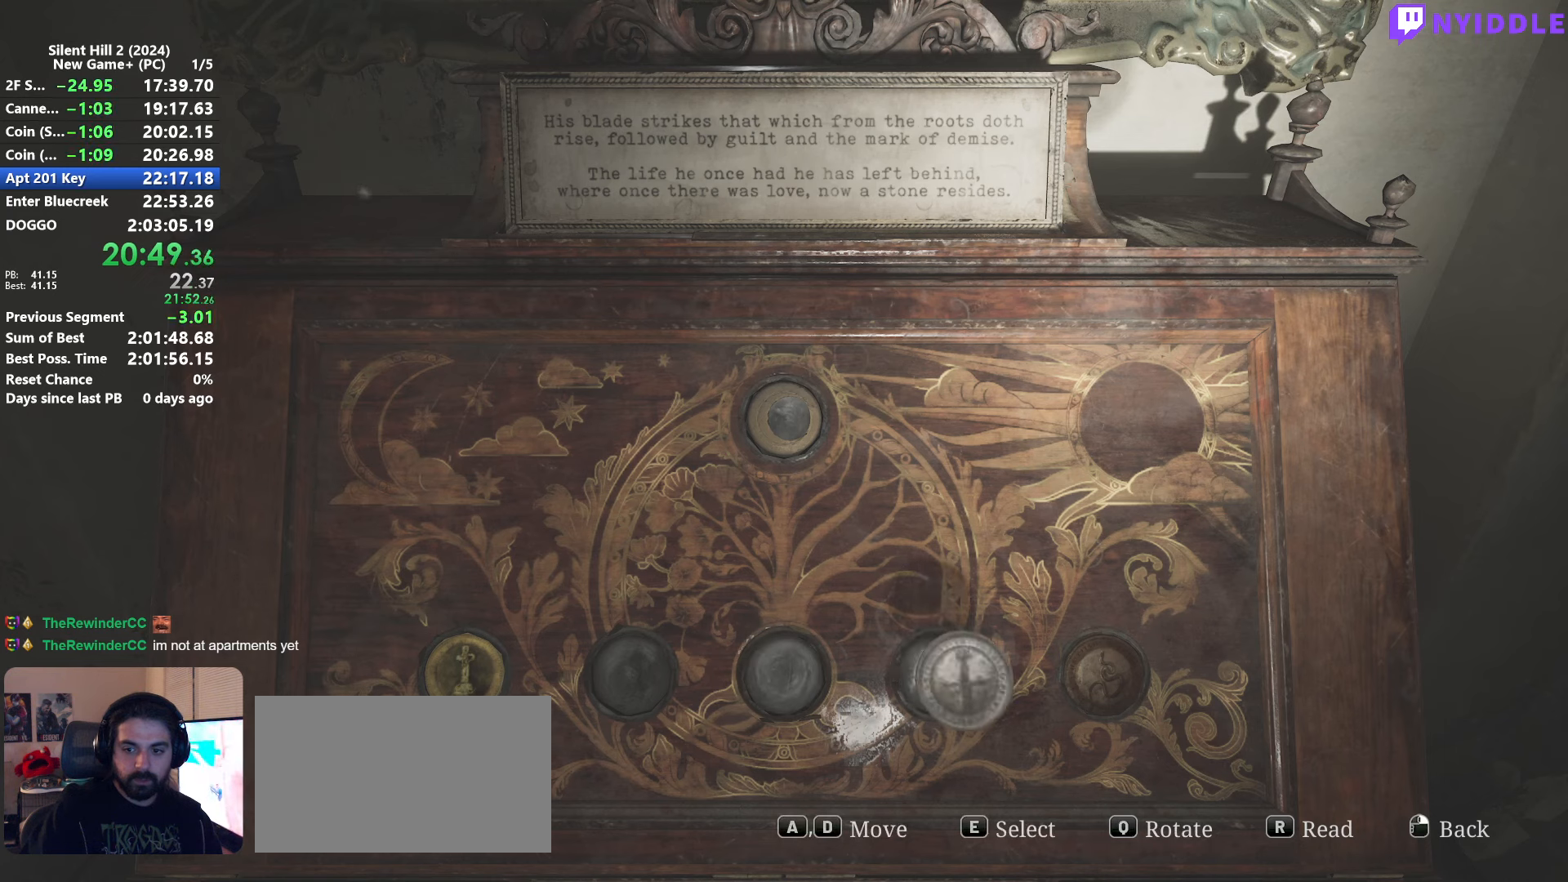
{"keys": ["e"], "mouse": [], "events": [[117, "a", "down"], [167, "a", "up"], [300, "a", "down"], [350, "a", "up"], [500, "e", "down"]]}
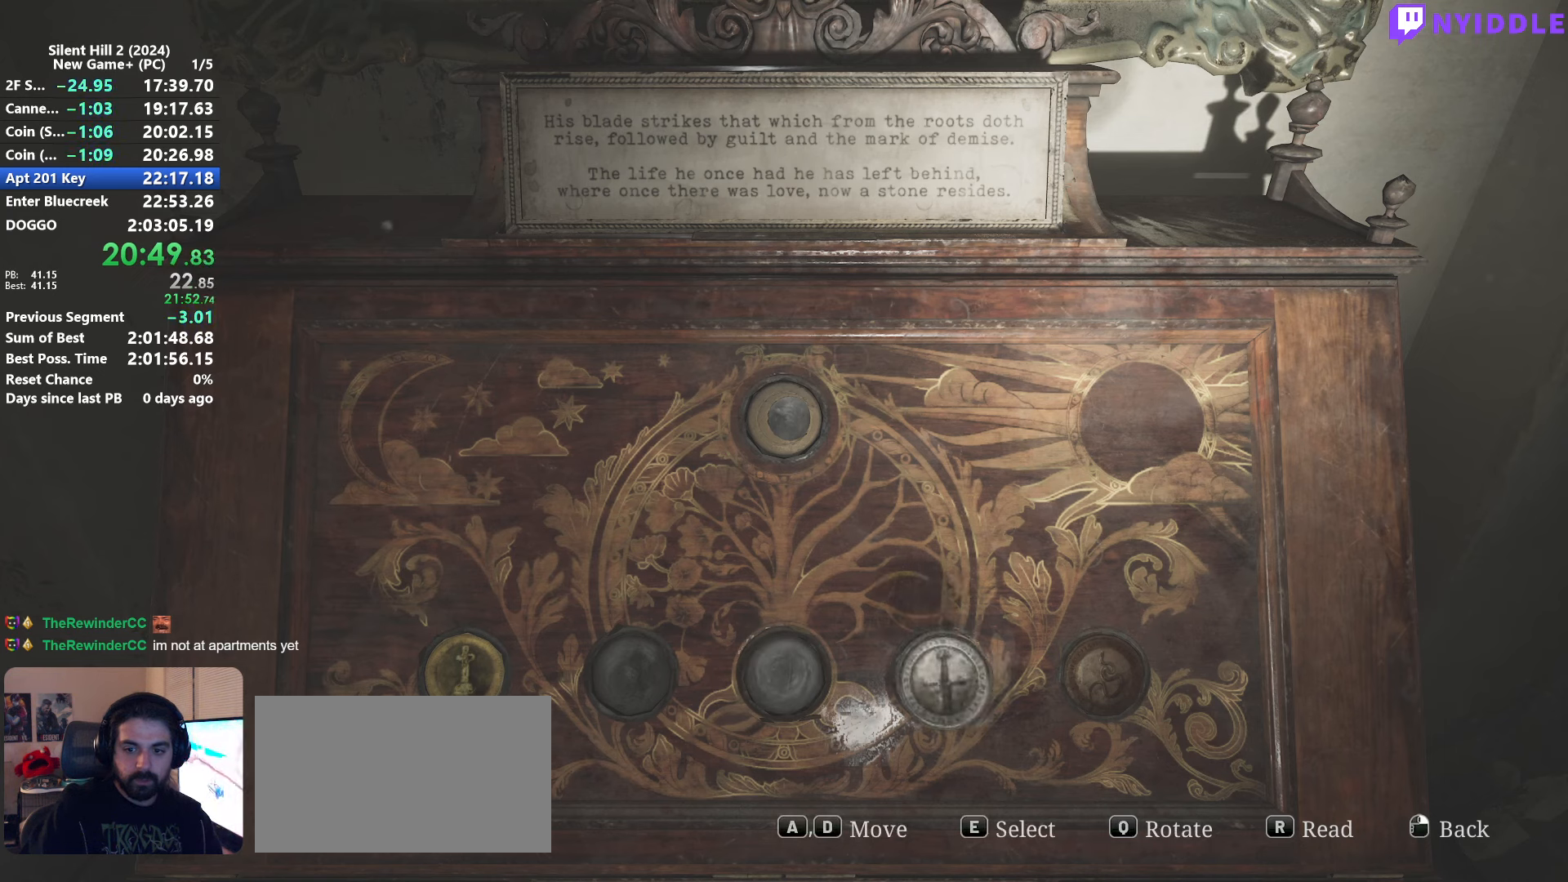
{"keys": [], "mouse": [], "events": [[34, "e", "up"], [184, "d", "down"], [234, "d", "up"], [367, "d", "down"], [467, "d", "up"]]}
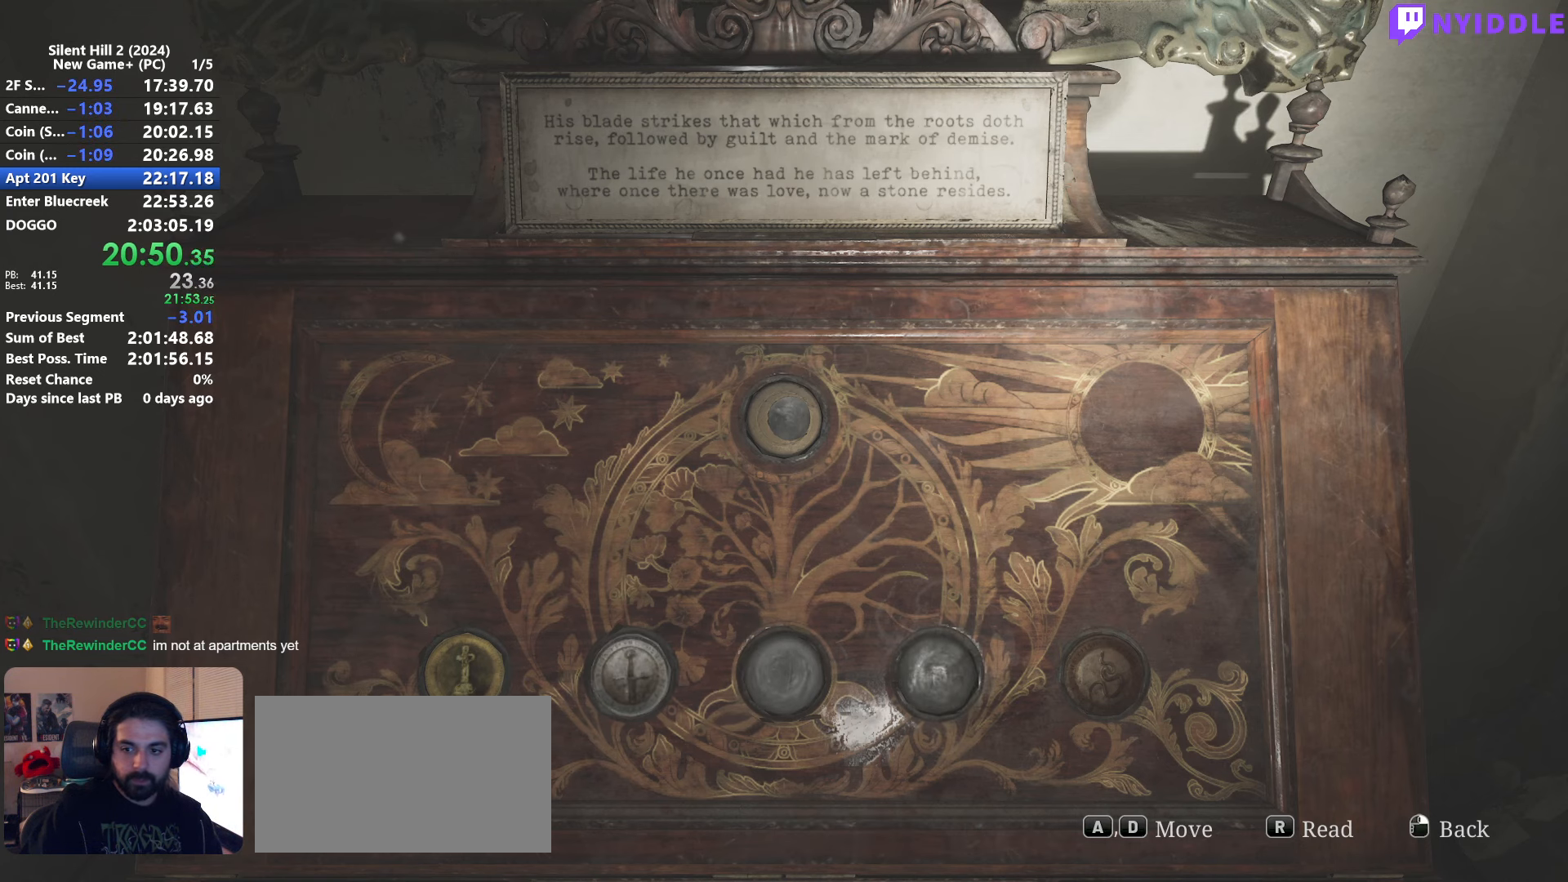
{"keys": ["q"], "mouse": [], "events": [[50, "d", "down"], [100, "d", "up"], [200, "d", "down"], [284, "d", "up"], [384, "e", "down"], [434, "e", "up"], [467, "q", "down"]]}
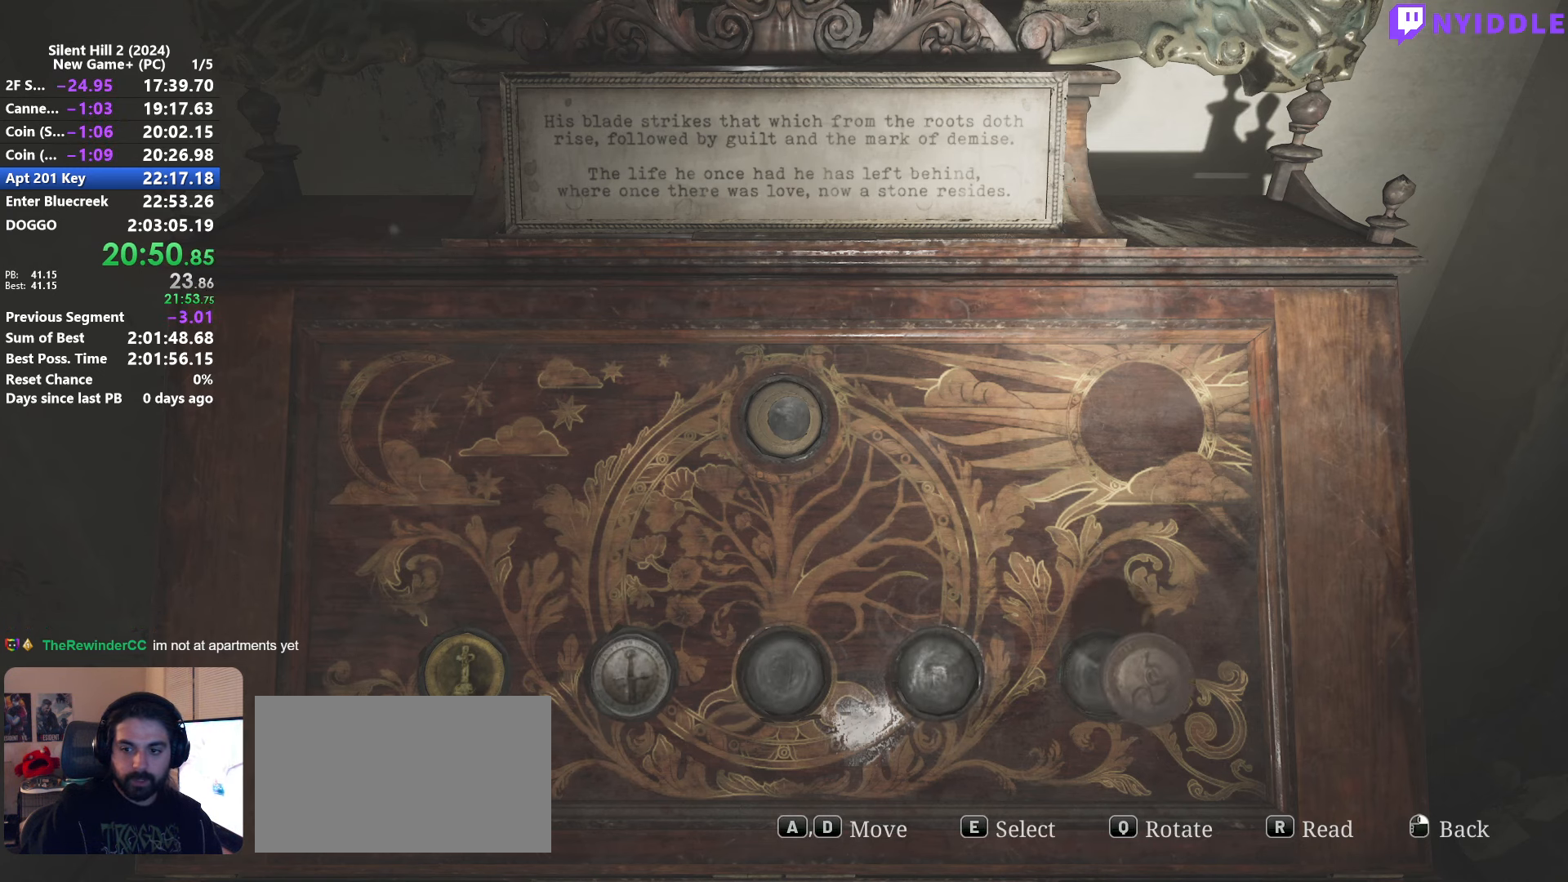
{"keys": ["a"], "mouse": [], "events": [[17, "q", "up"], [300, "q", "down"], [350, "q", "up"], [484, "a", "down"]]}
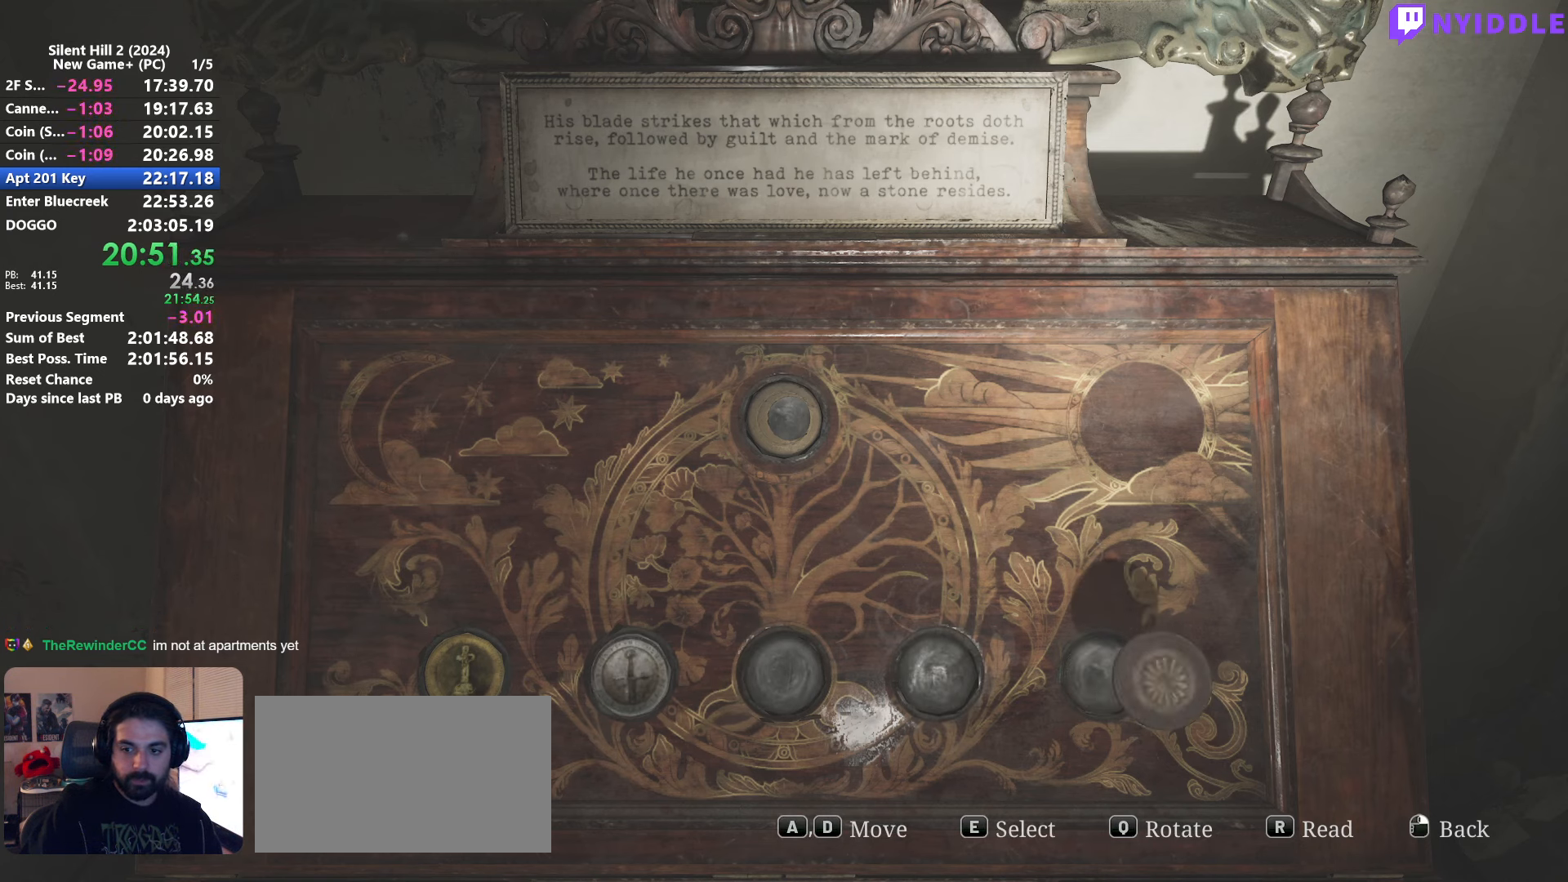
{"keys": [], "mouse": [], "events": [[34, "a", "up"], [134, "a", "down"], [234, "a", "up"], [417, "e", "down"], [467, "e", "up"]]}
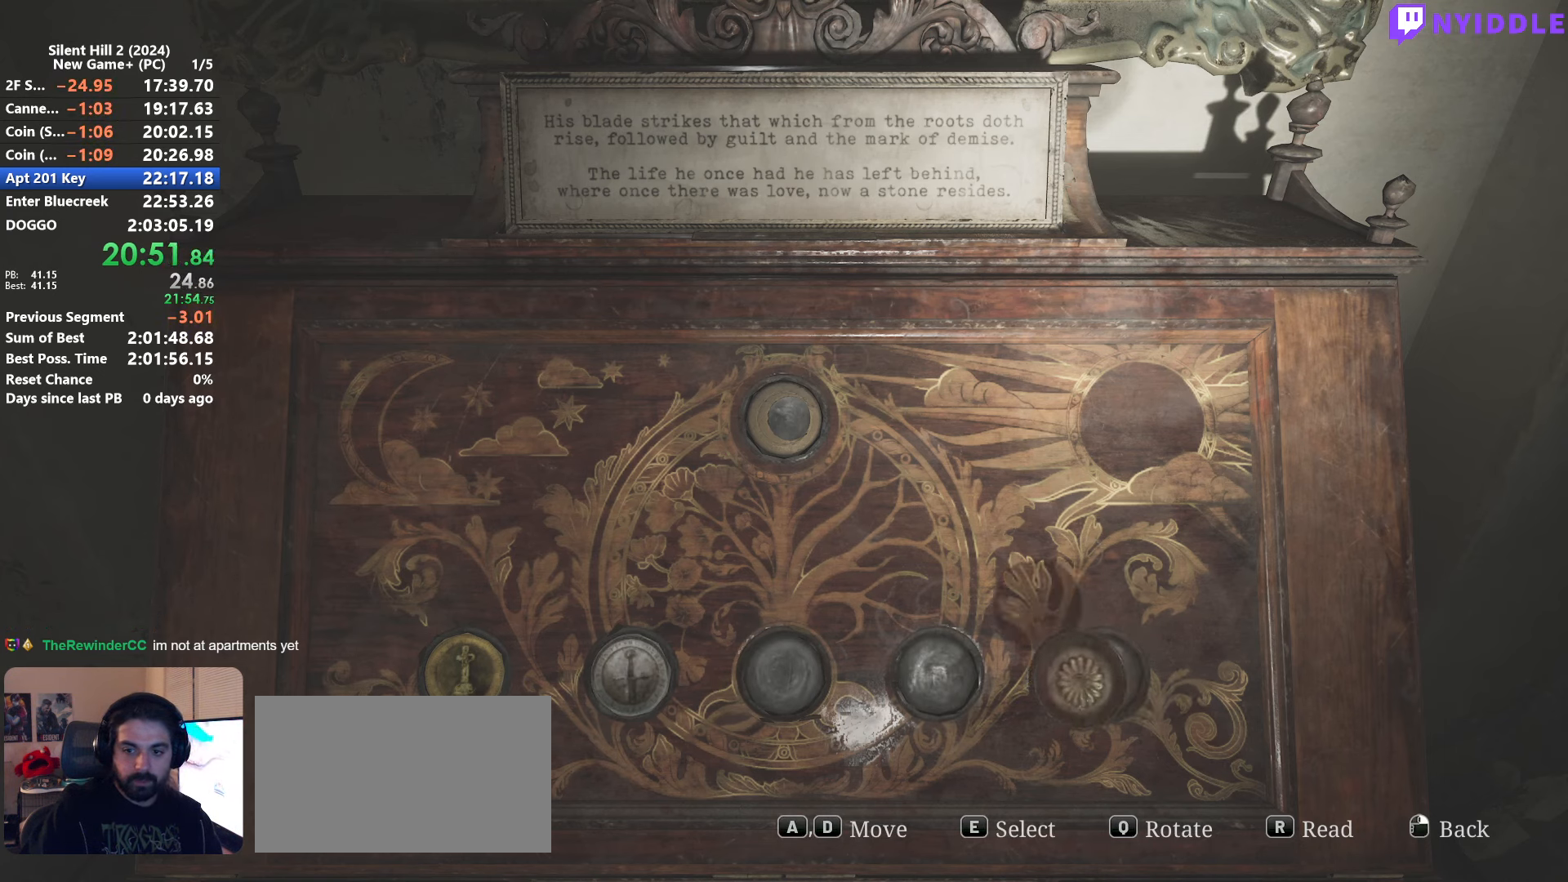
{"keys": [], "mouse": [], "events": []}
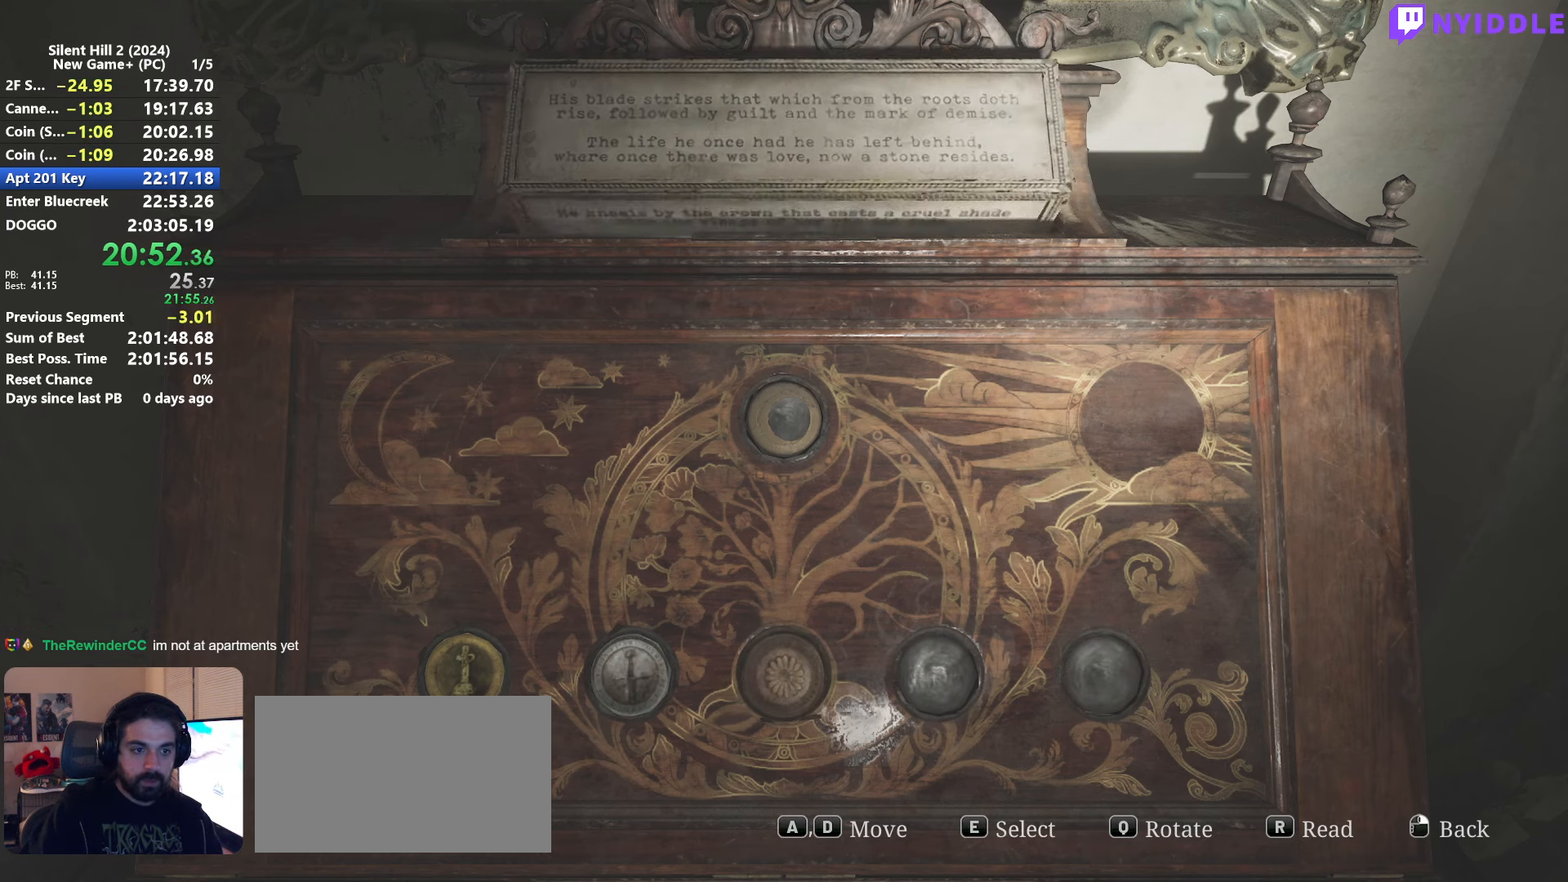
{"keys": ["a"], "mouse": [], "events": [[67, "a", "down"], [117, "a", "up"], [250, "a", "down"], [300, "a", "up"], [450, "a", "down"]]}
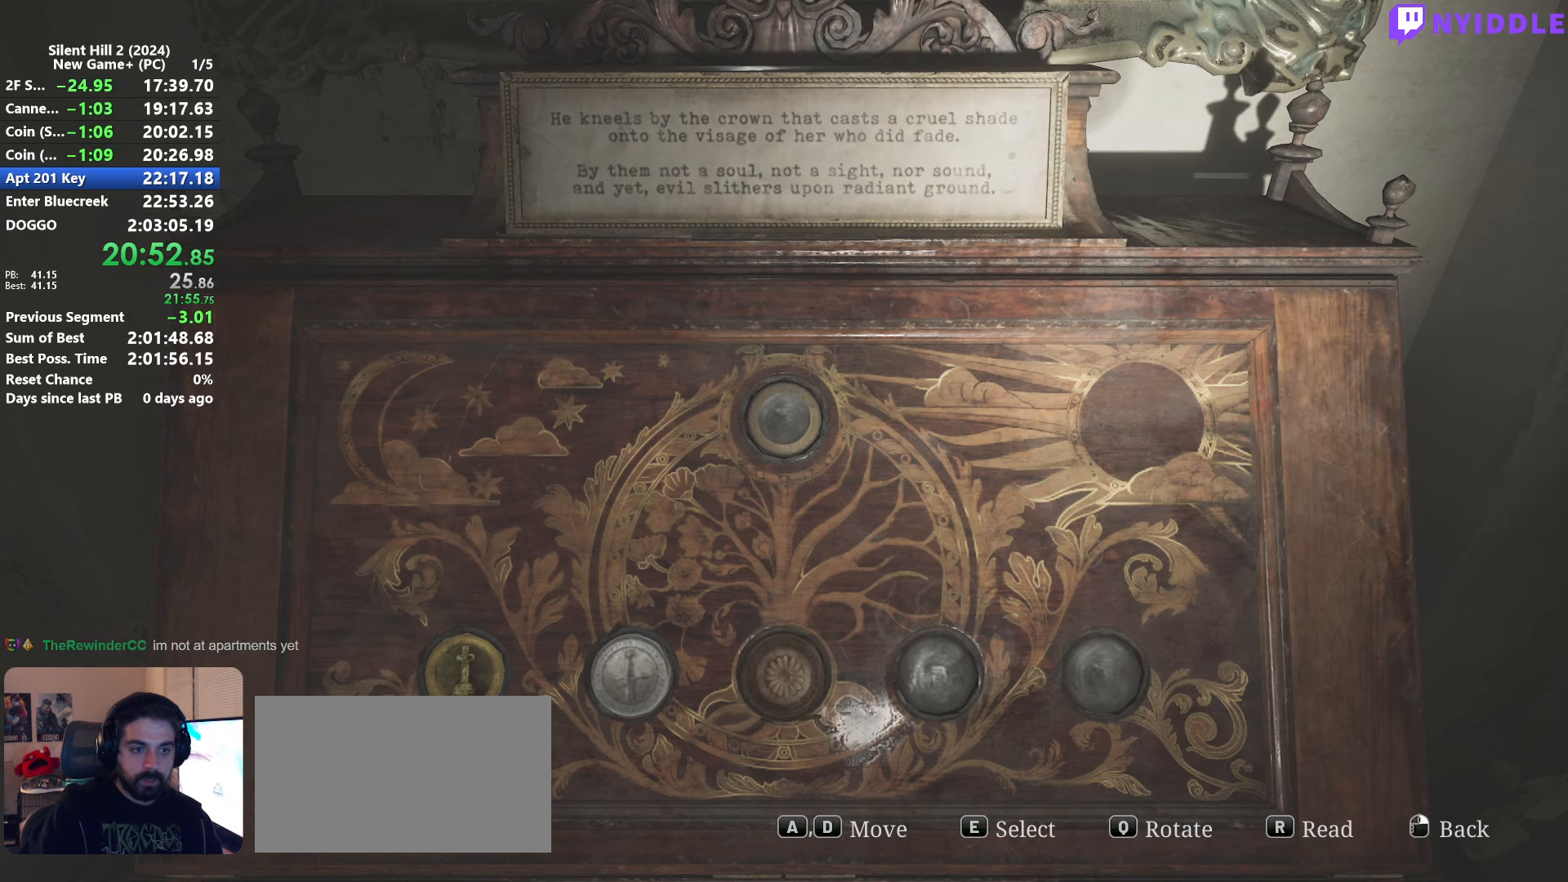
{"keys": [], "mouse": [], "events": [[34, "a", "up"]]}
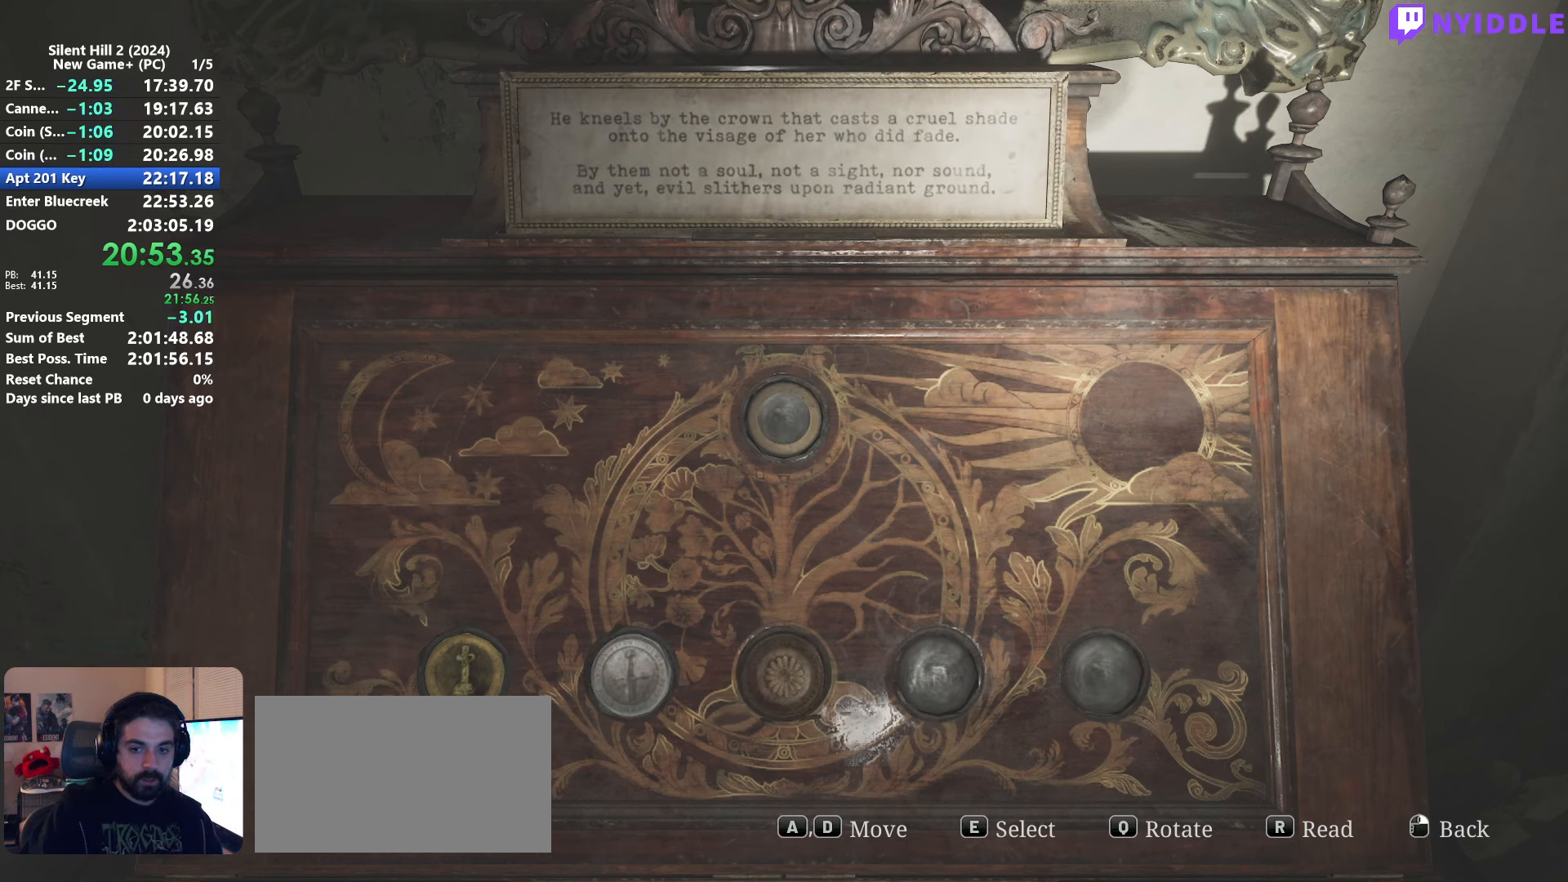
{"keys": [], "mouse": [], "events": [[384, "e", "down"], [484, "e", "up"]]}
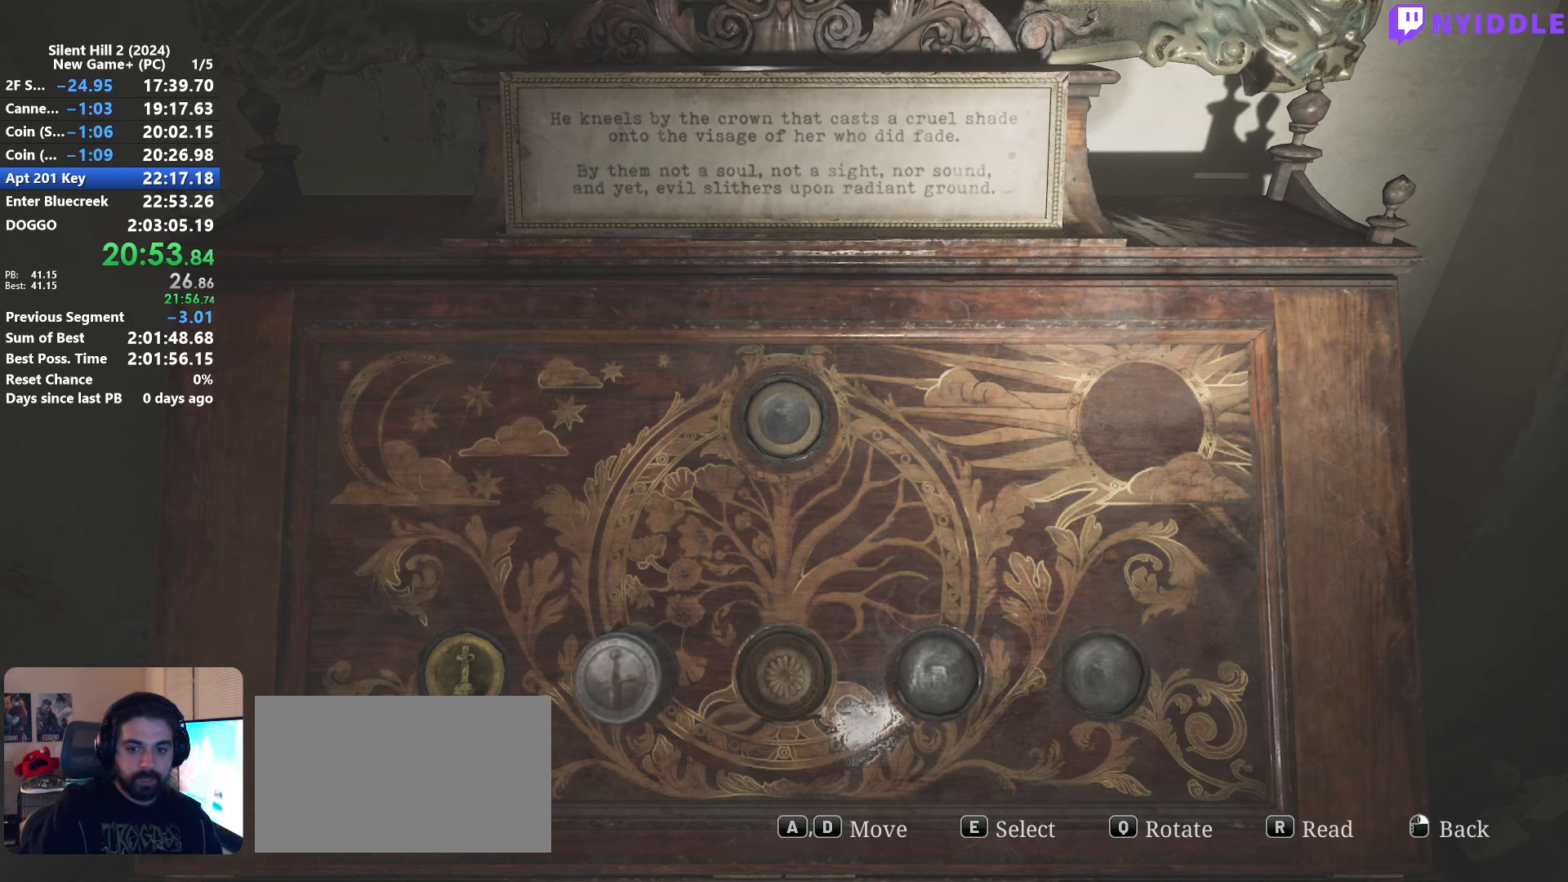
{"keys": [], "mouse": [], "events": [[167, "q", "down"], [250, "q", "up"]]}
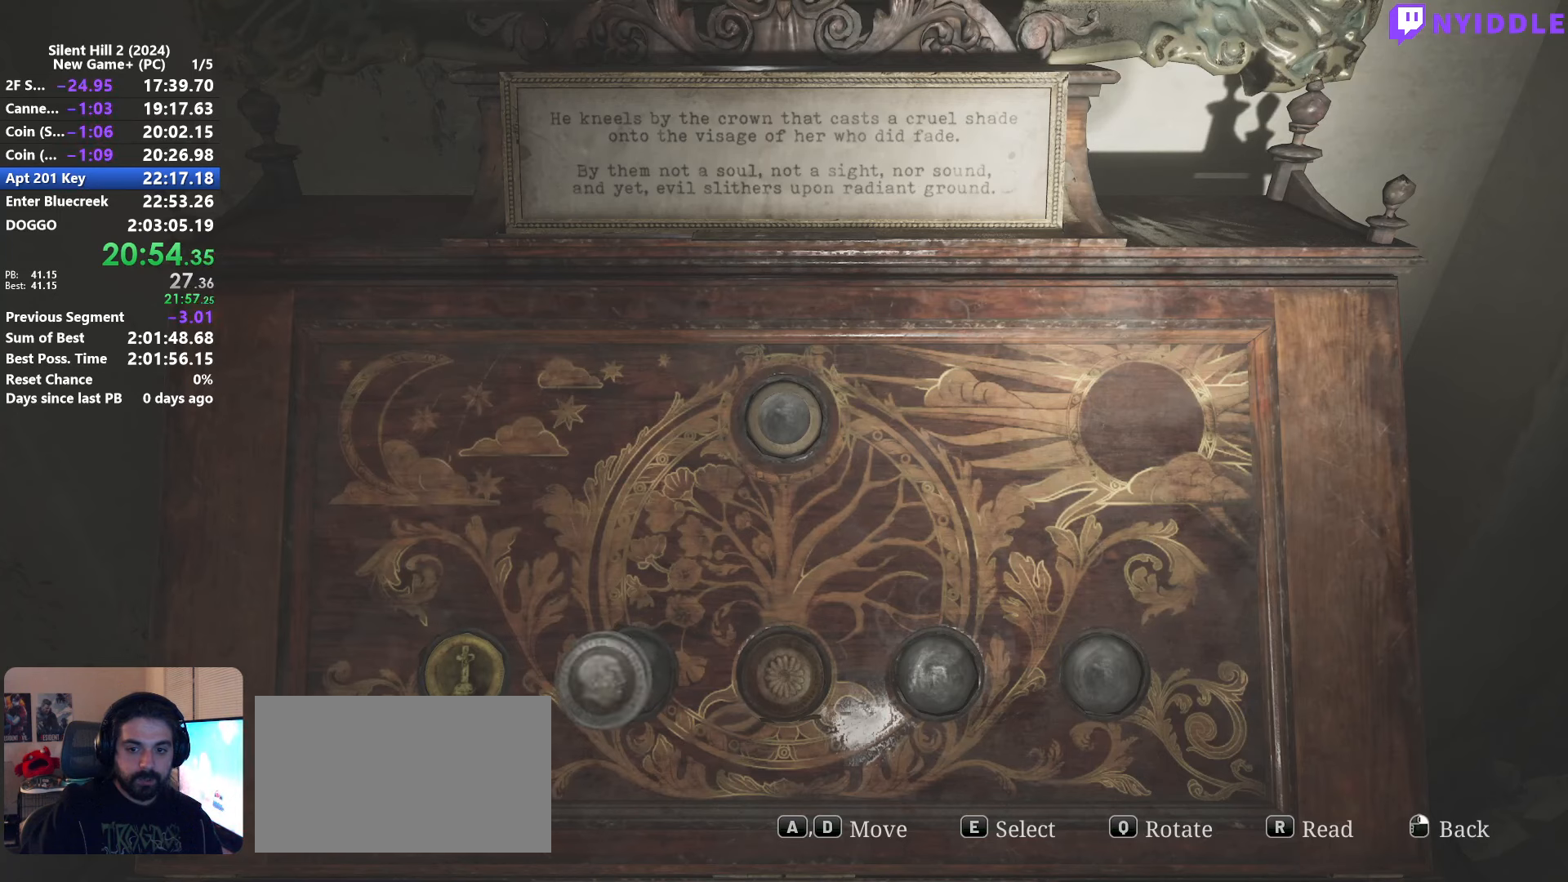
{"keys": [], "mouse": [], "events": [[183, "e", "down"], [266, "e", "up"]]}
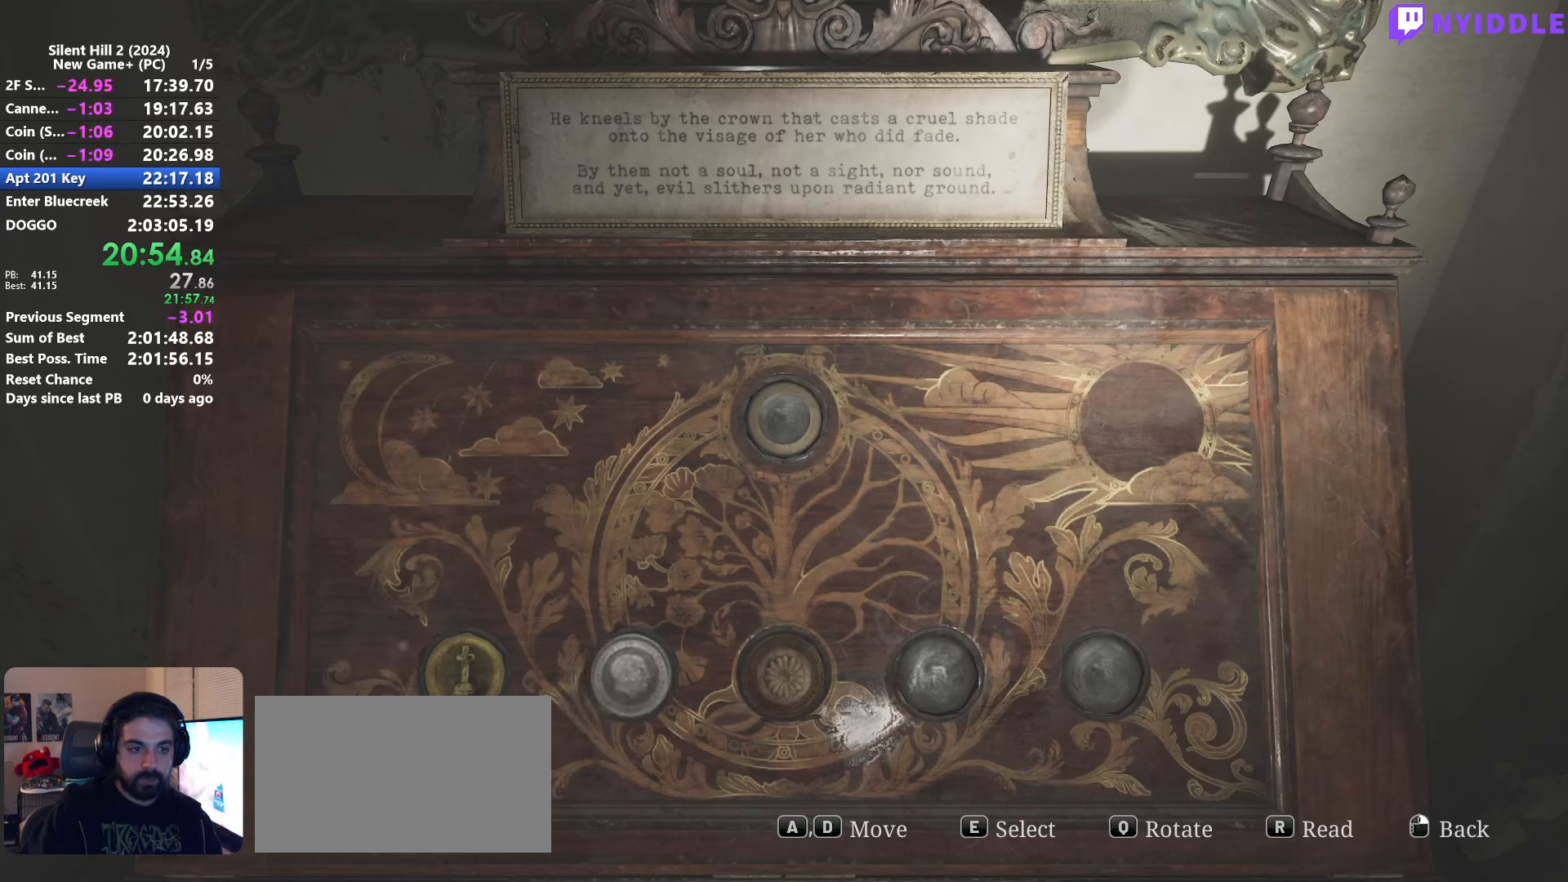
{"keys": [], "mouse": [], "events": [[50, "a", "down"], [100, "a", "up"], [200, "a", "down"], [283, "a", "up"]]}
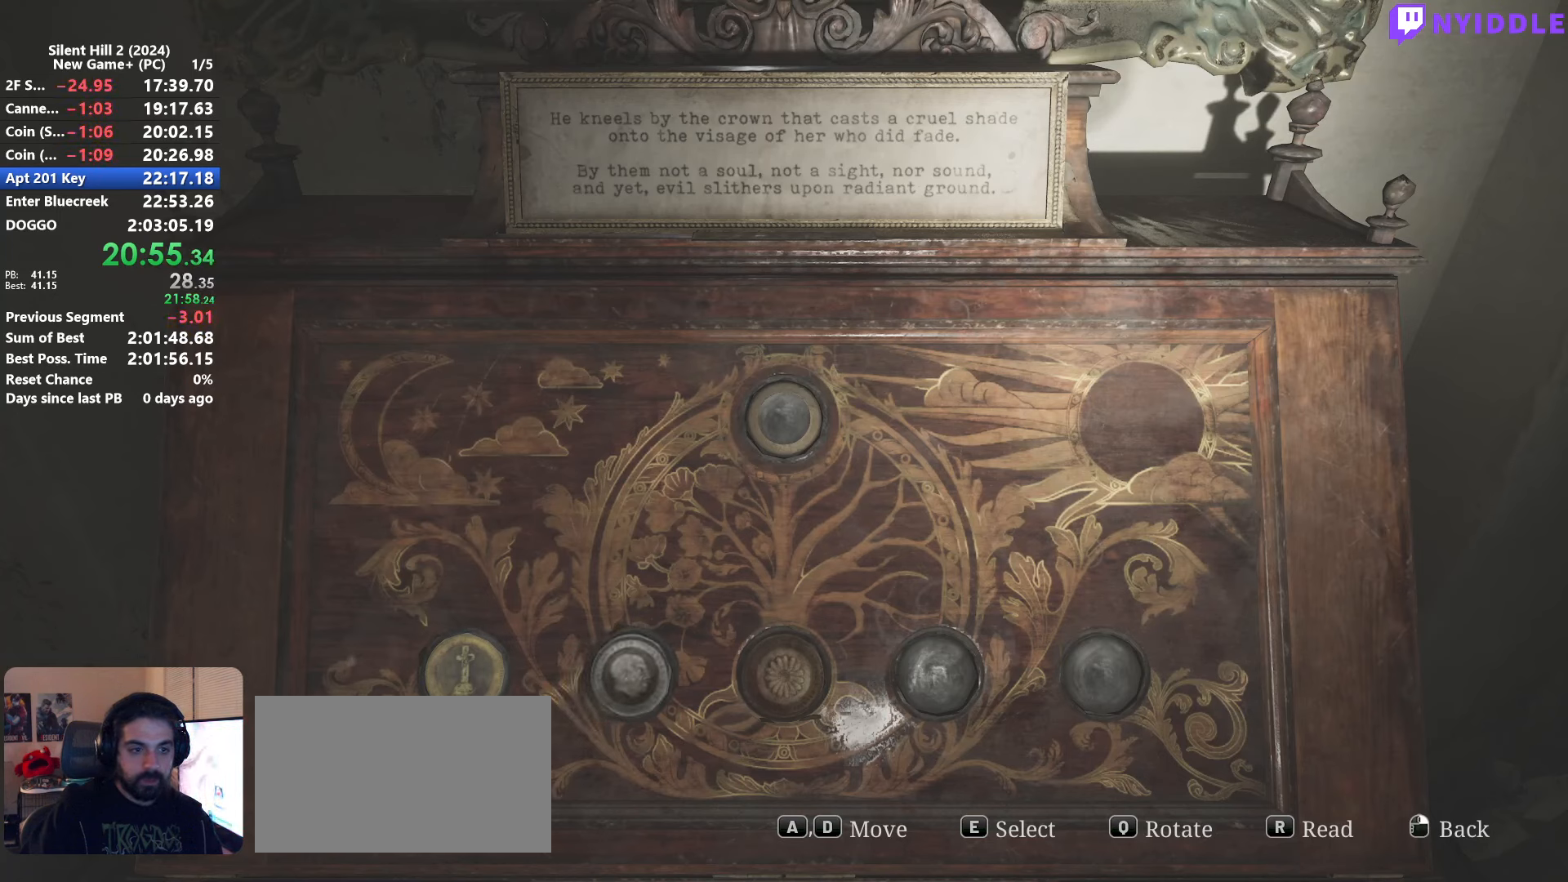
{"keys": ["d"], "mouse": [], "events": [[66, "e", "down"], [116, "e", "up"], [300, "d", "down"], [350, "d", "up"], [500, "d", "down"]]}
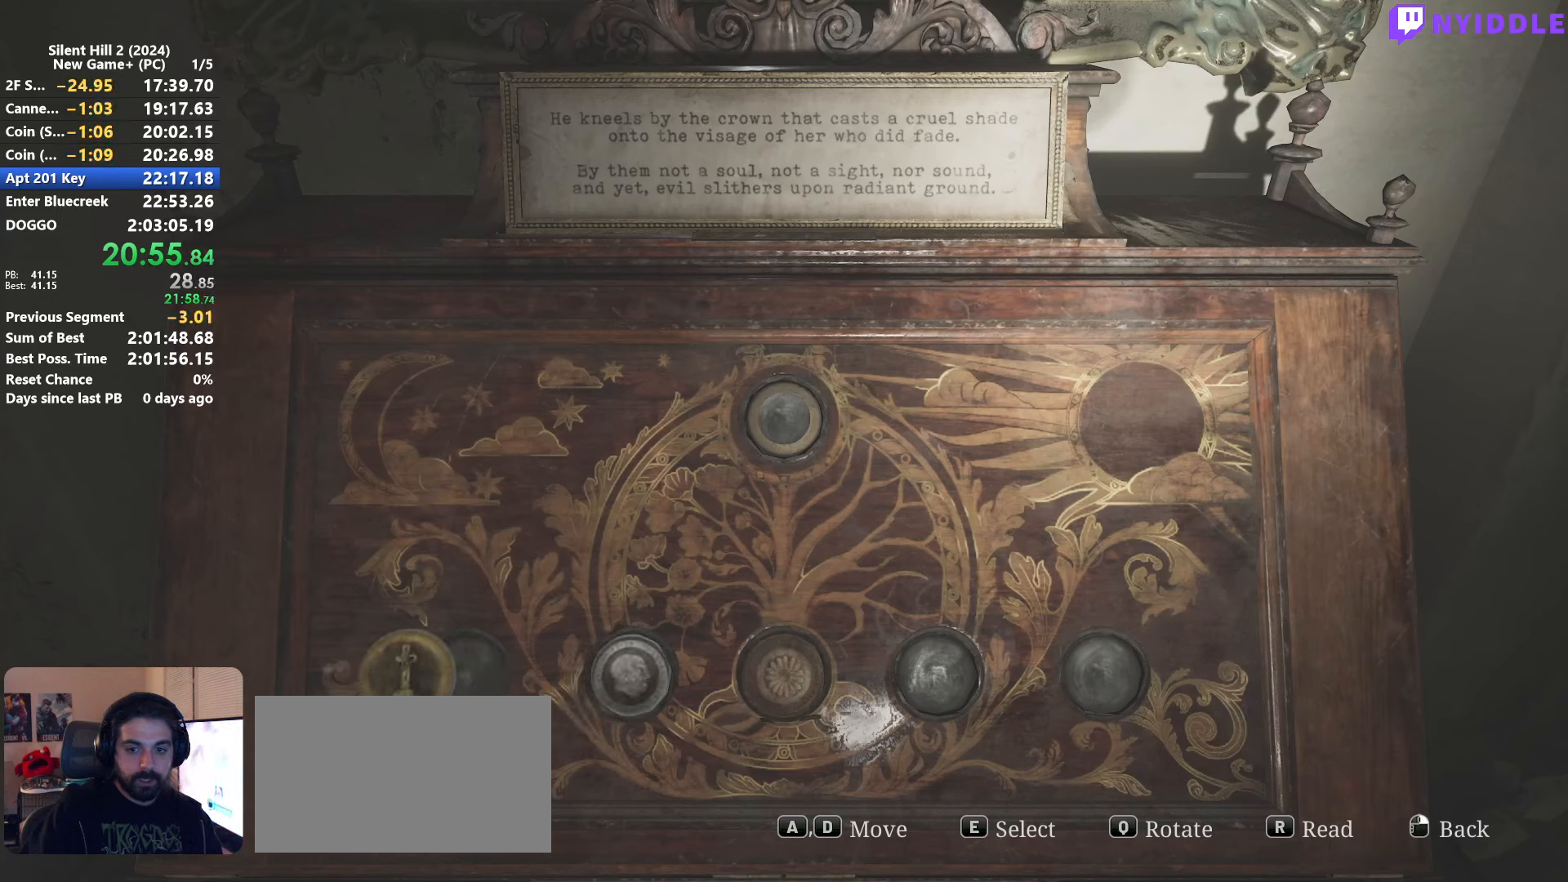
{"keys": [], "mouse": [], "events": [[33, "d", "up"], [233, "q", "down"], [266, "q", "up"], [466, "e", "down"], [500, "e", "up"]]}
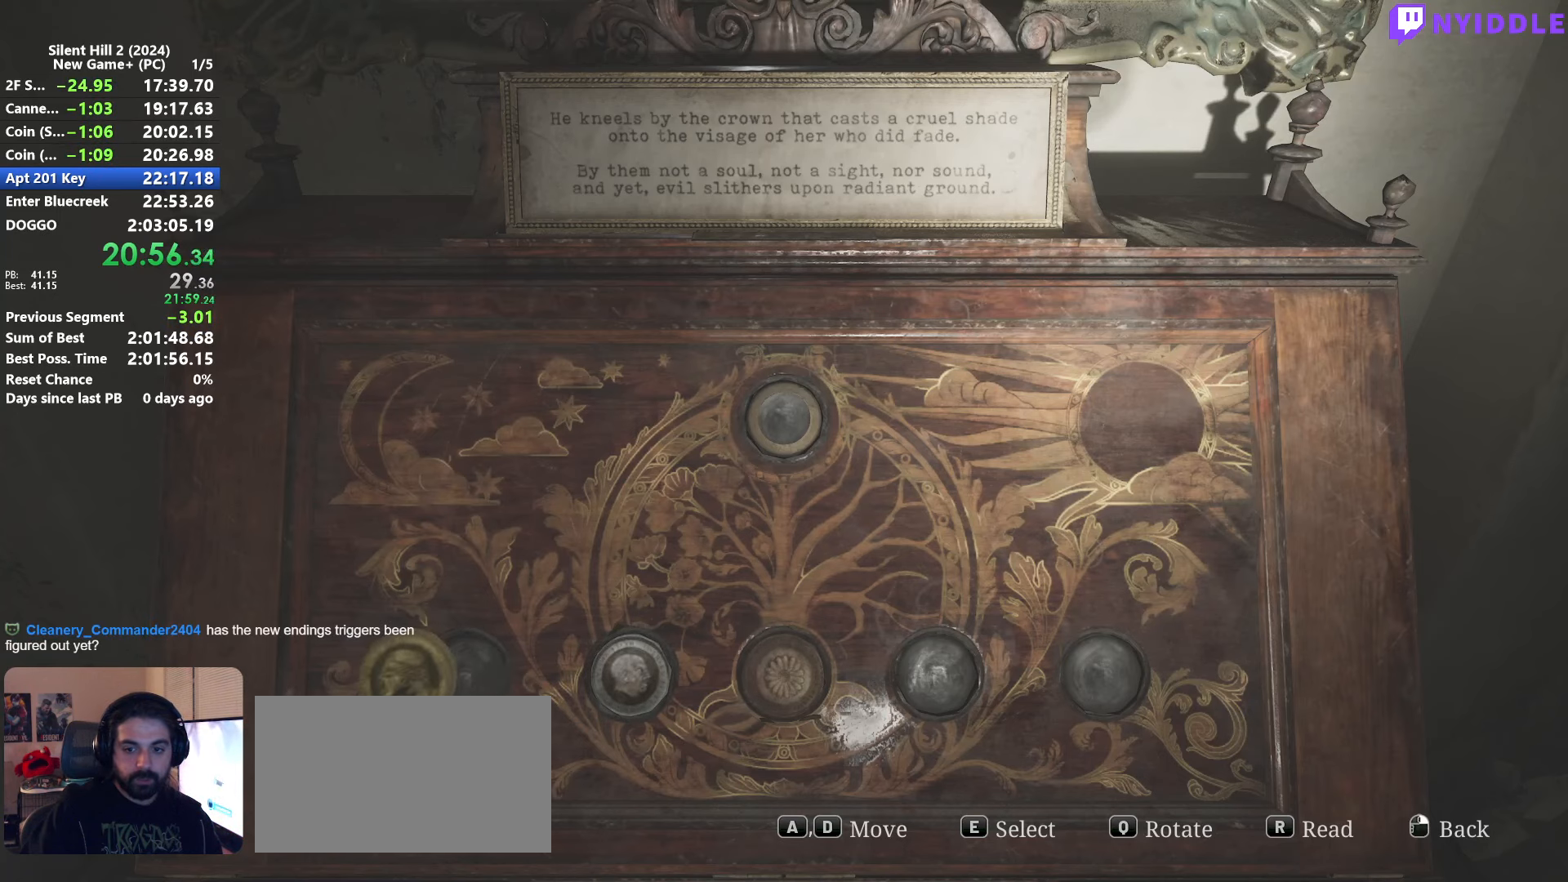
{"keys": [], "mouse": [], "events": [[333, "a", "down"], [433, "a", "up"]]}
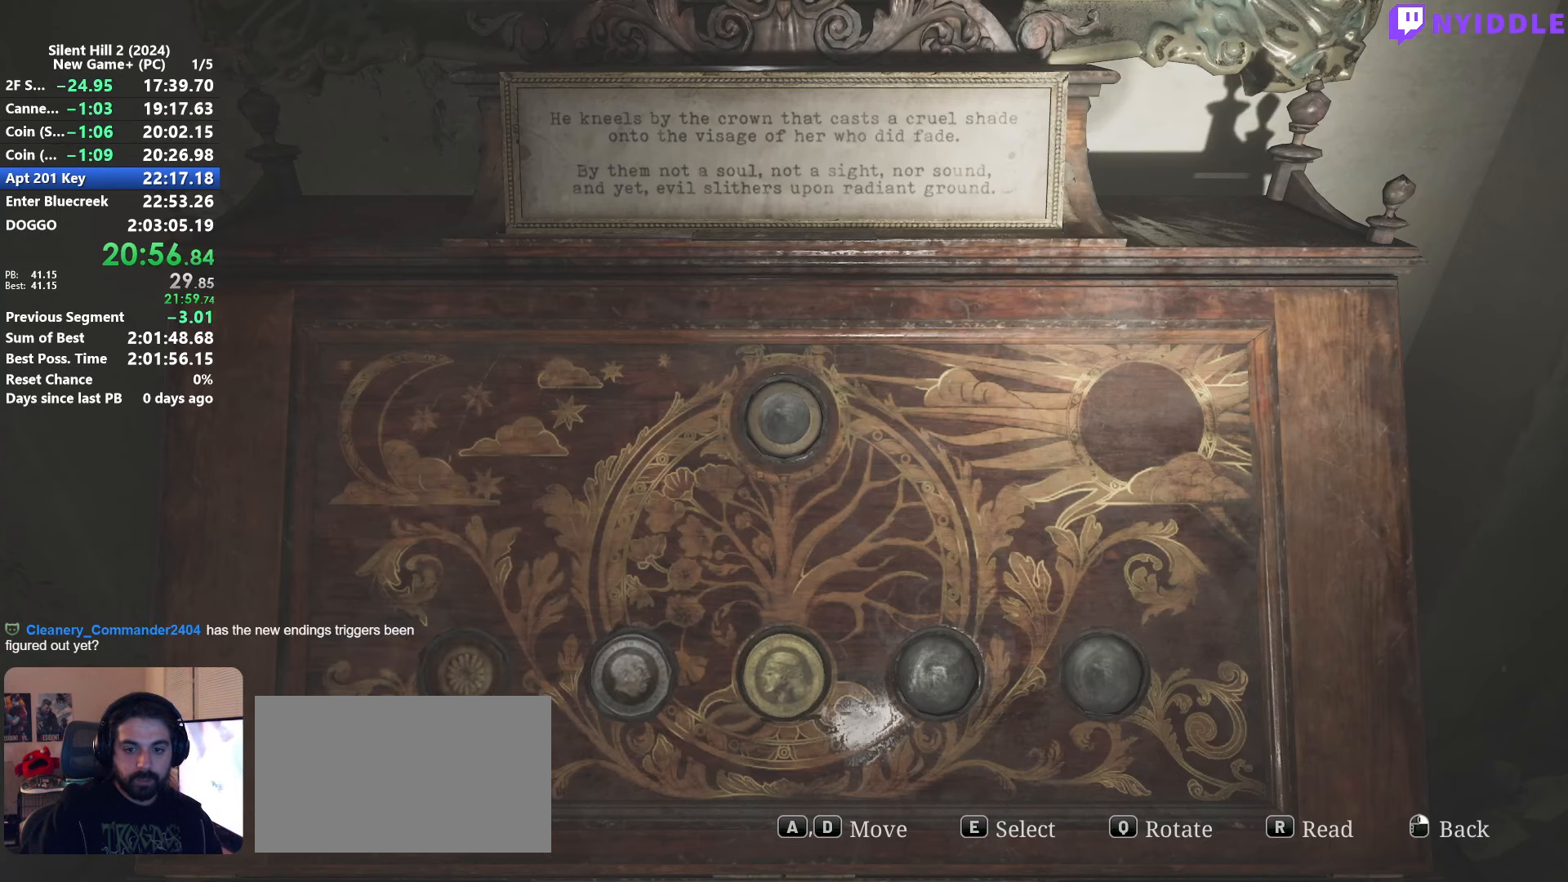
{"keys": [], "mouse": [], "events": [[33, "a", "down"], [66, "a", "up"], [166, "a", "down"], [250, "a", "up"], [350, "e", "down"], [450, "e", "up"]]}
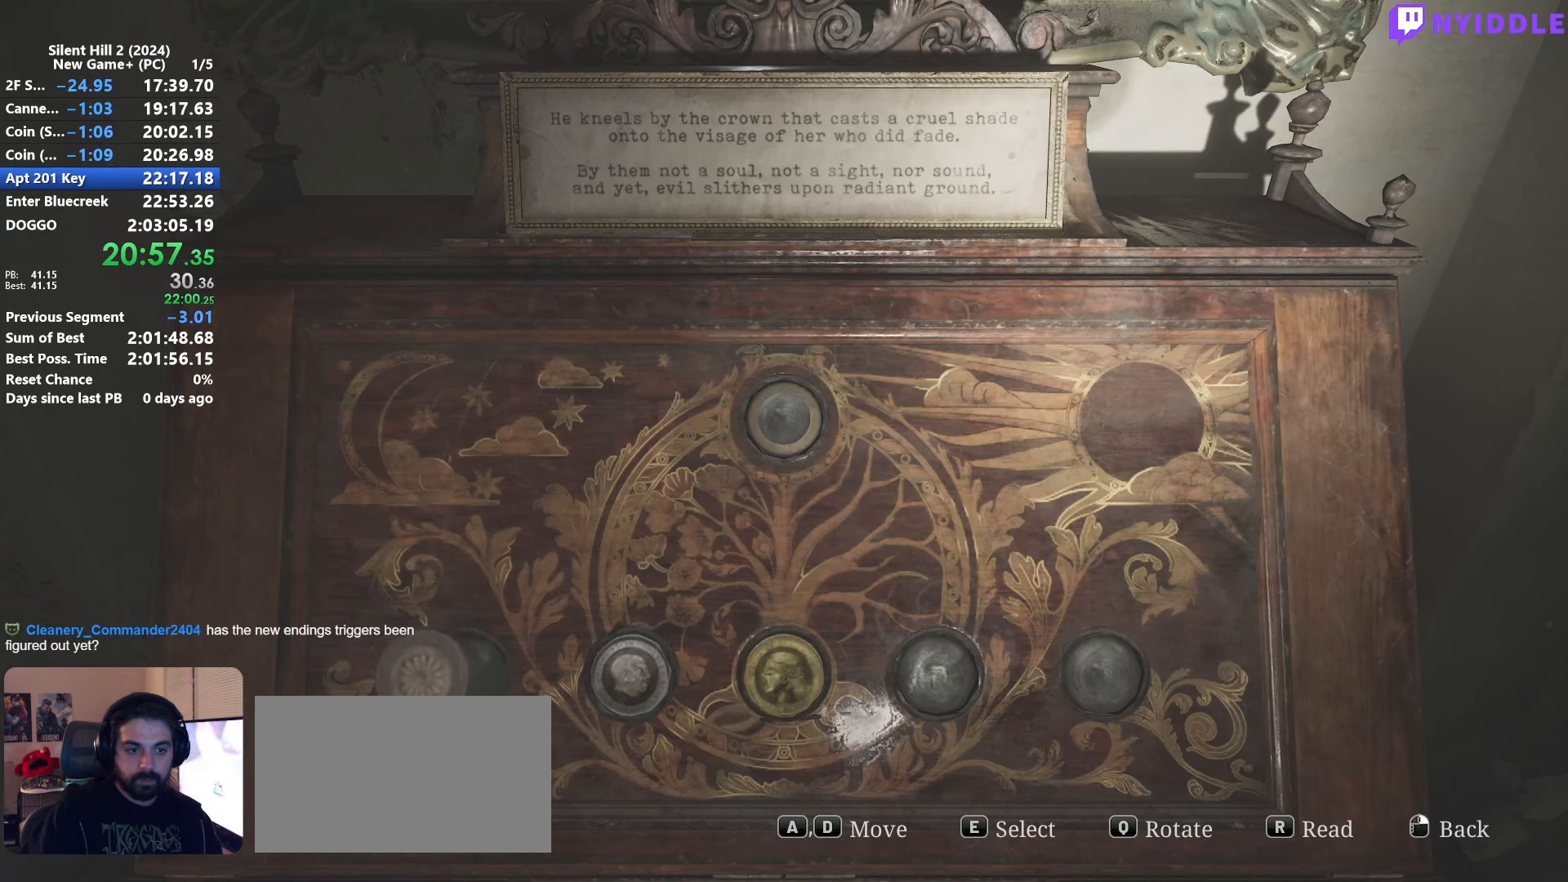
{"keys": ["d"], "mouse": [], "events": [[233, "d", "down"], [316, "d", "up"], [466, "d", "down"]]}
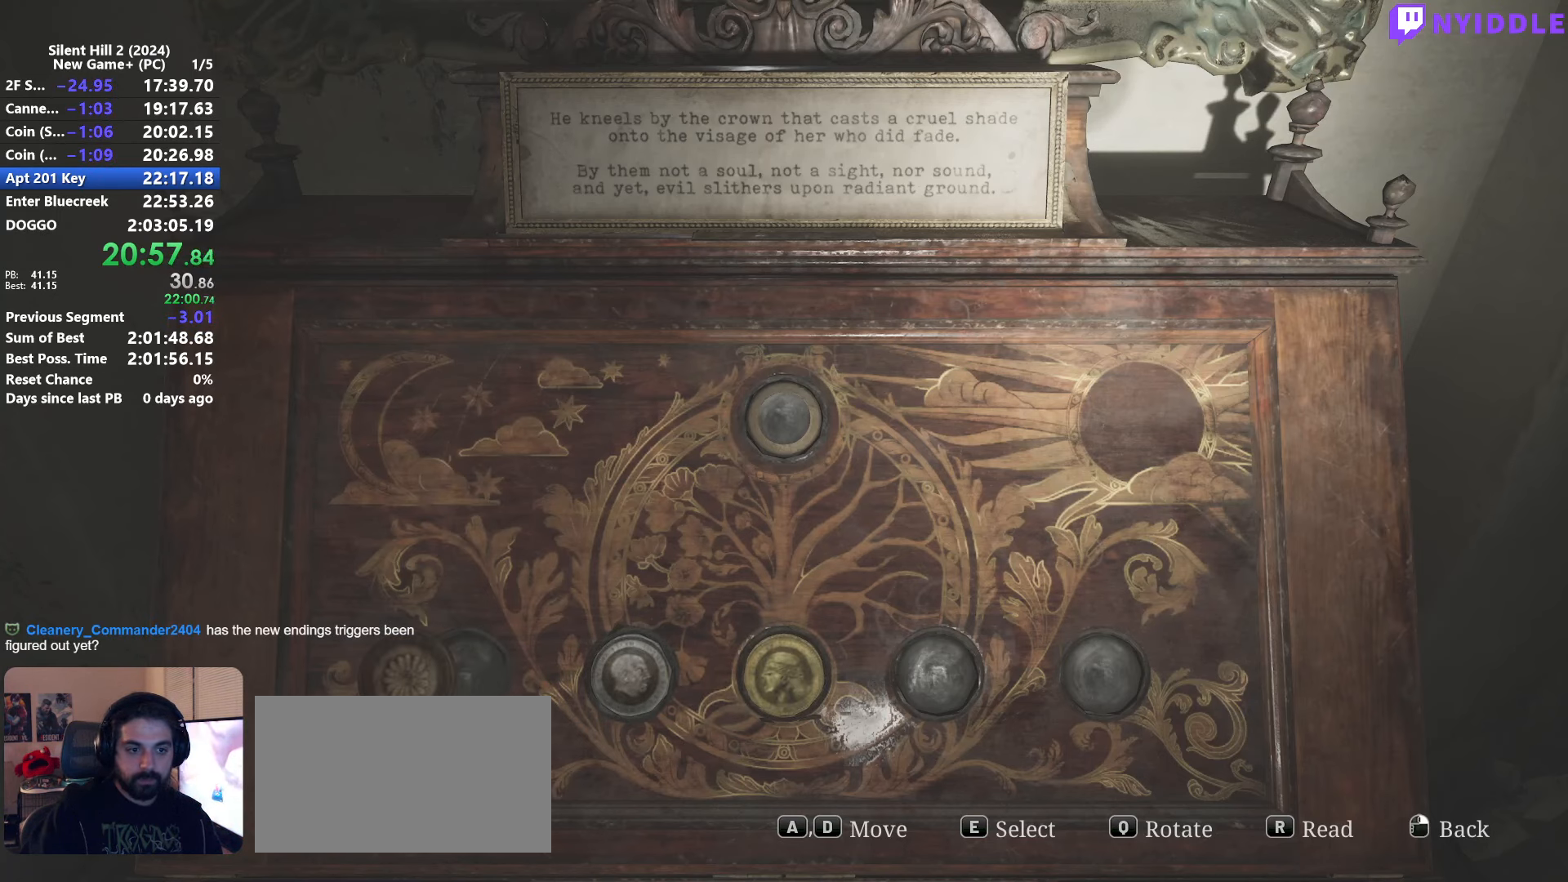
{"keys": [], "mouse": [], "events": [[16, "d", "up"], [100, "d", "down"], [200, "d", "up"], [283, "d", "down"], [383, "d", "up"]]}
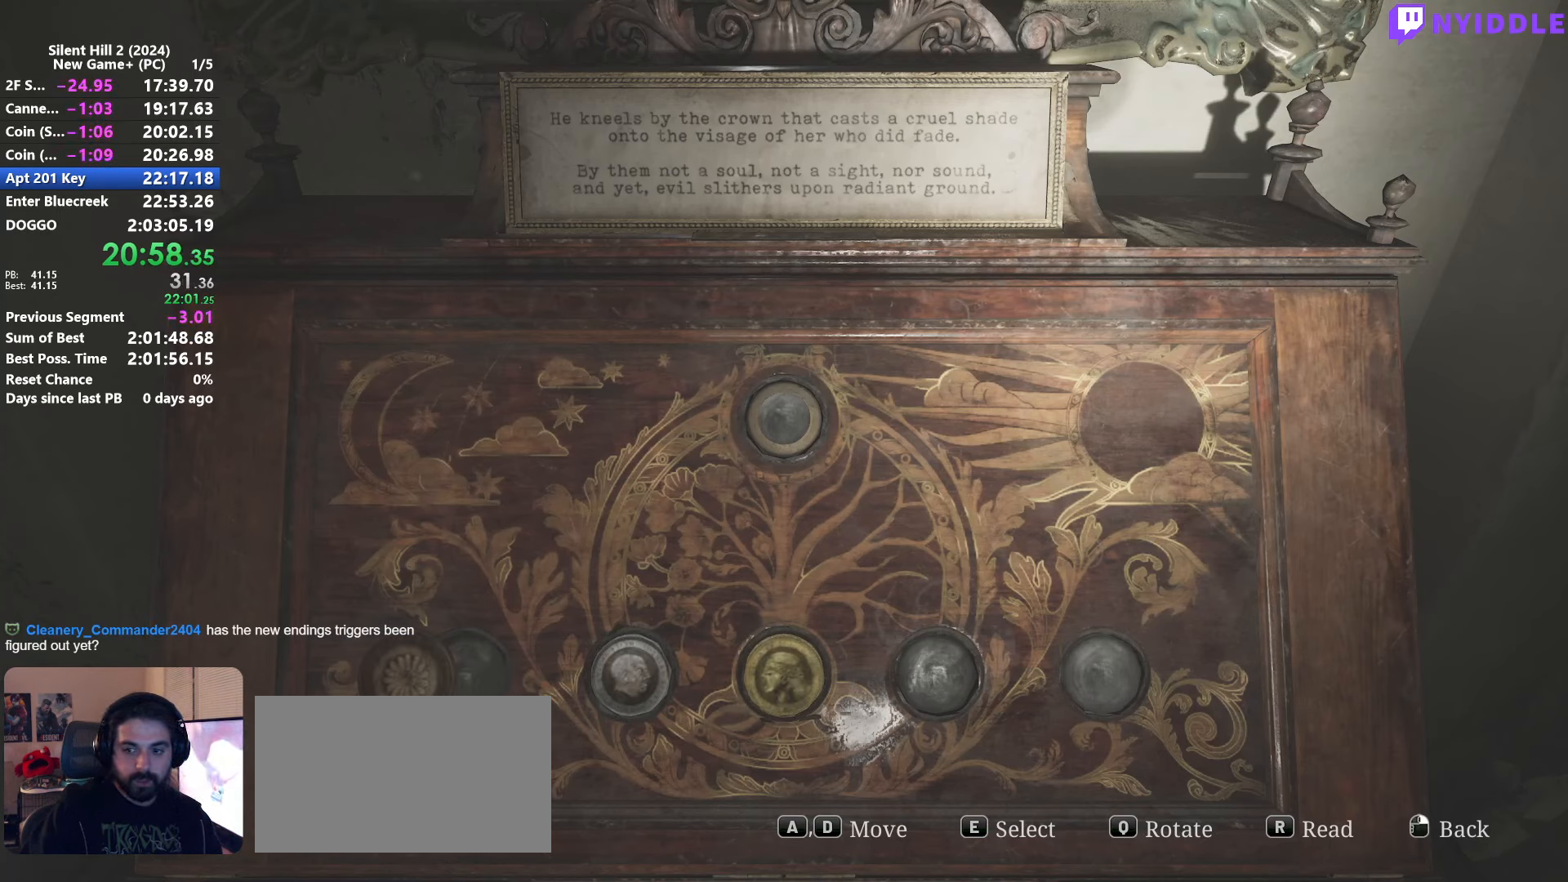
{"keys": [], "mouse": [], "events": [[116, "q", "down"], [216, "q", "up"], [350, "e", "down"], [400, "e", "up"]]}
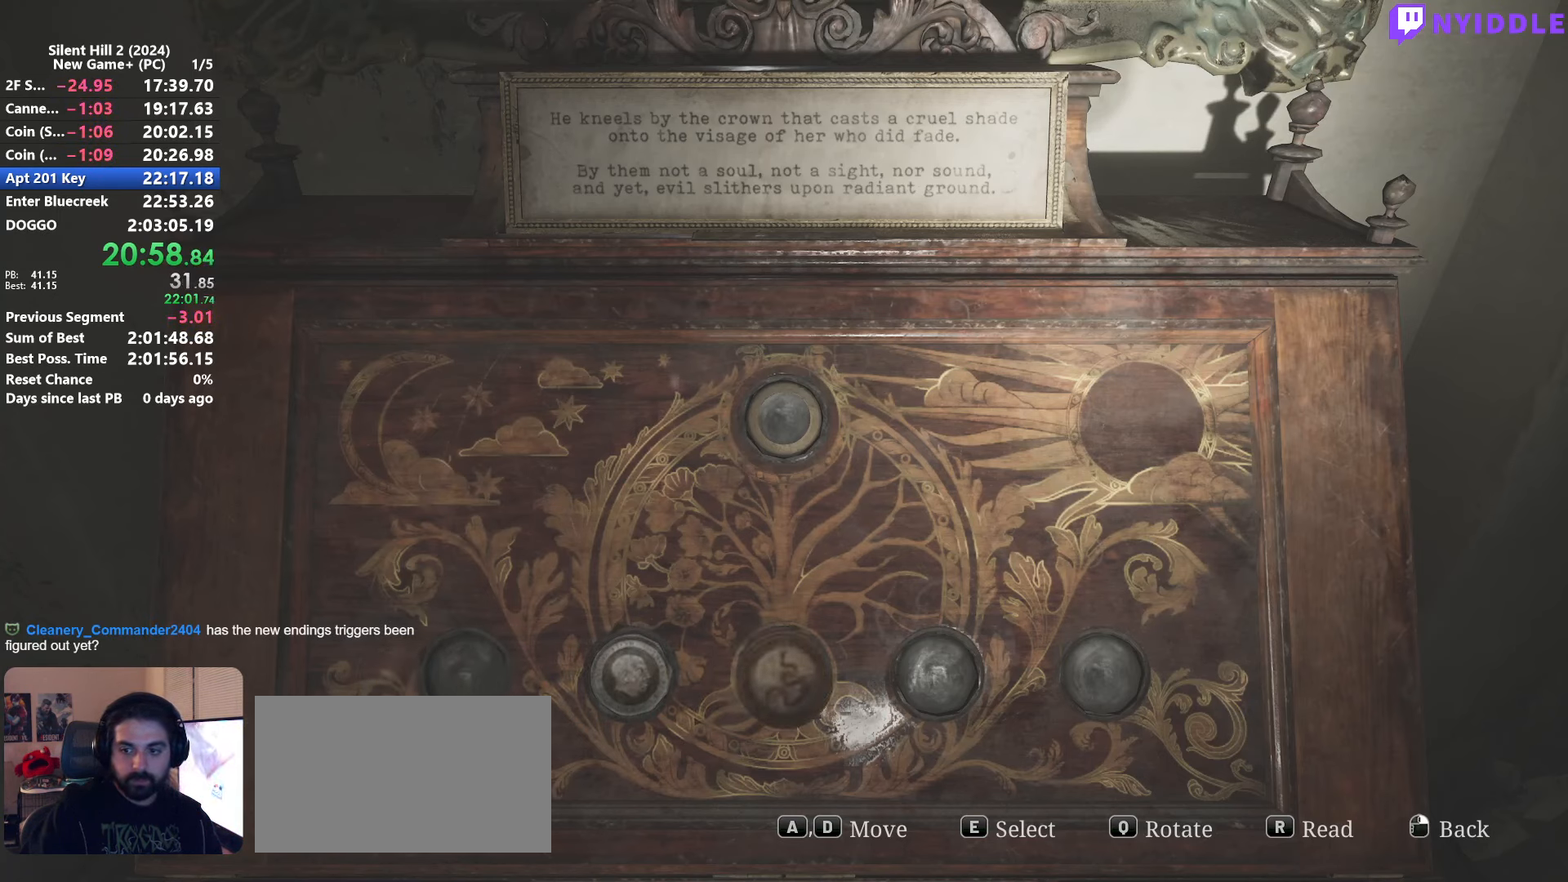
{"keys": [], "mouse": [], "events": []}
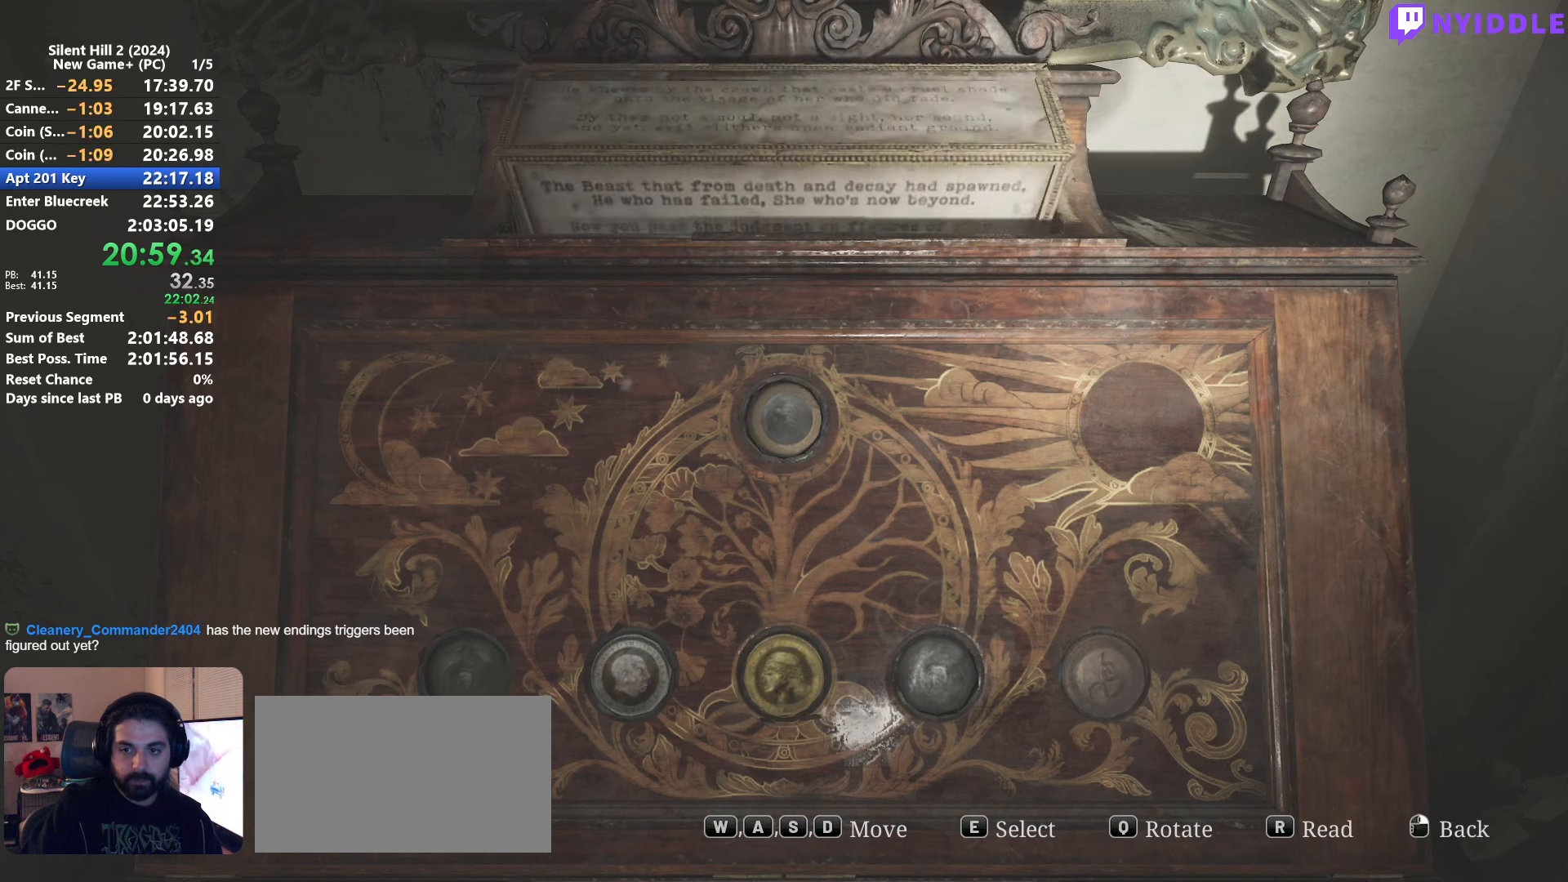
{"keys": [], "mouse": [], "events": []}